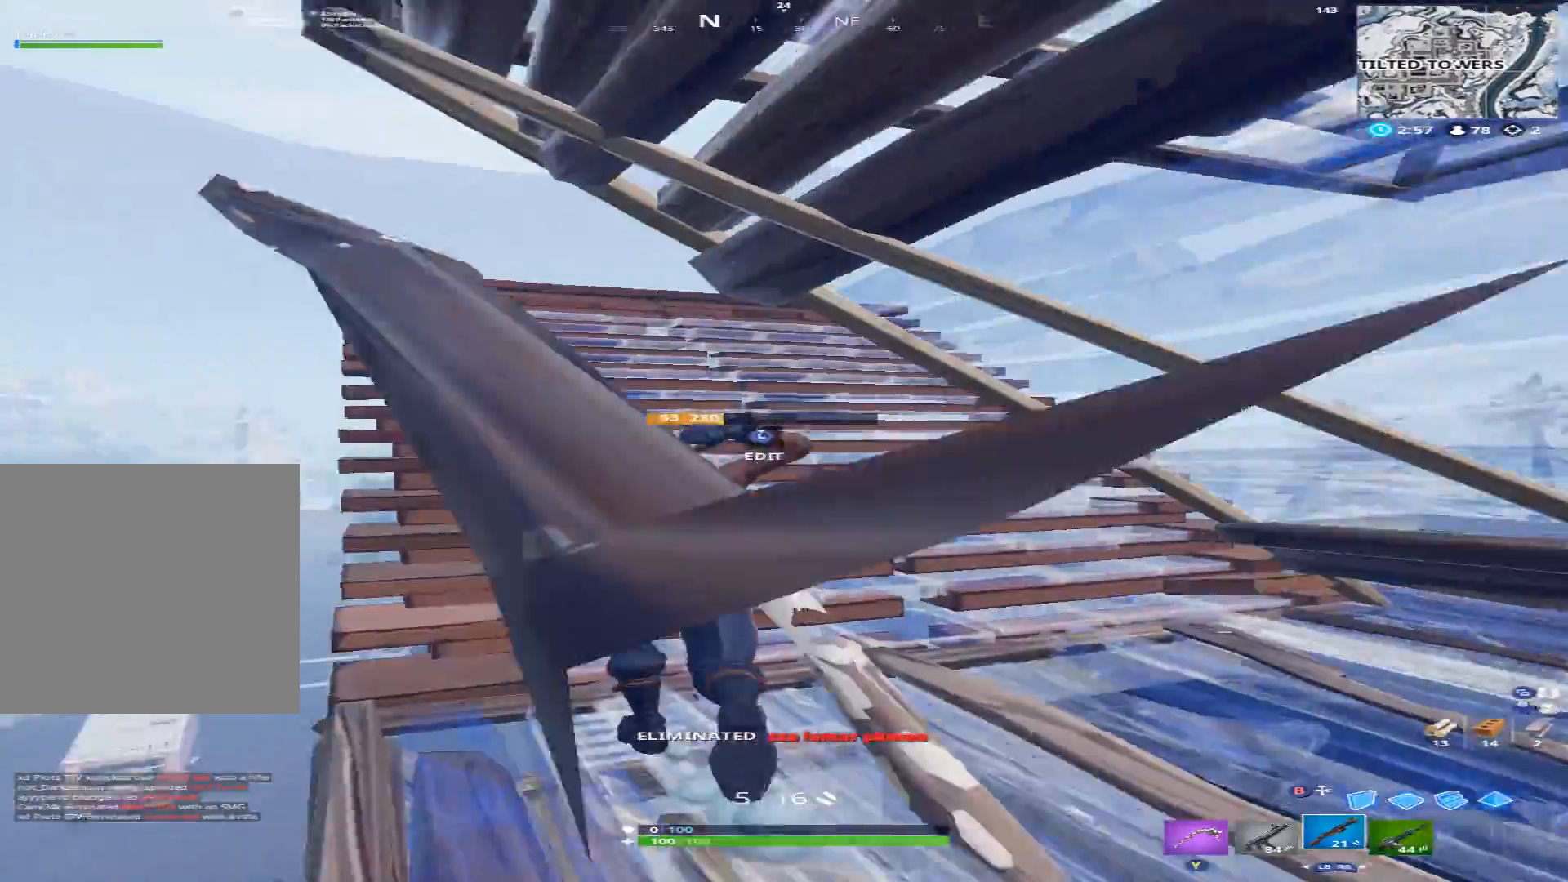
Gameplay with a controller (Xbox layout); each line is a JSON object with the inputs held at the frame after it. "events" lists button and stick changes between this image and that frame as [ms after this image, input, new state], when the widget could be followed in between.
{"buttons": [], "left_stick": "down-left", "right_stick": "center", "events": [[200, "A", "down"], [300, "A", "up"], [333, "left_stick", "left"], [433, "left_stick", "down-left"], [467, "right_stick", "center"]]}
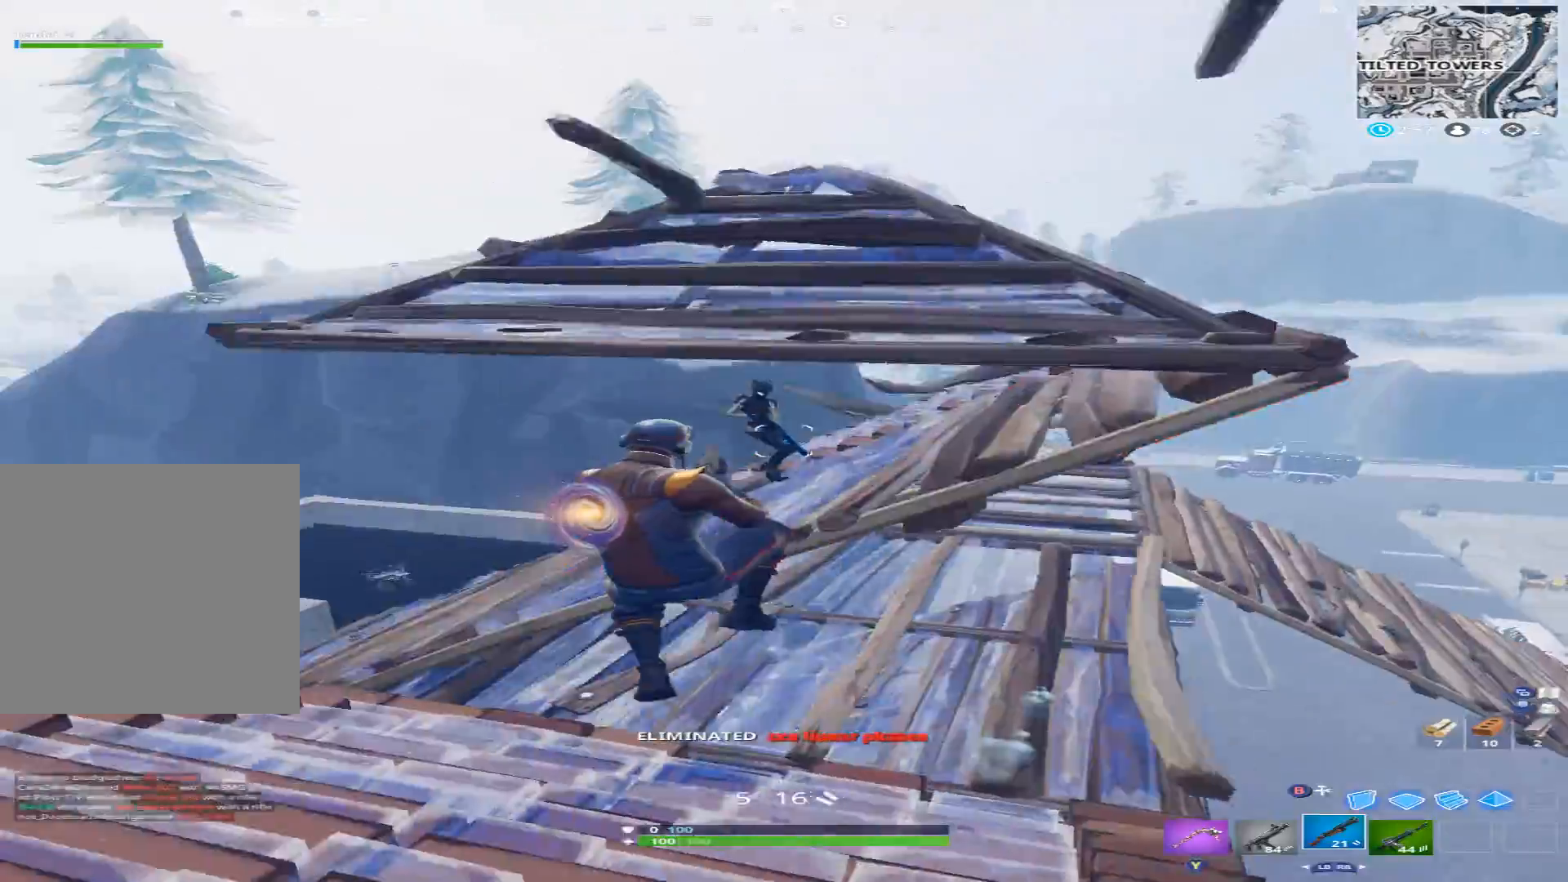
{"buttons": ["R2"], "left_stick": "up-left", "right_stick": "down", "events": [[133, "L2", "down"], [200, "right_stick", "up-left"], [267, "R2", "down"], [300, "B", "down"], [300, "L2", "up"], [333, "right_stick", "center"], [367, "B", "up"], [433, "left_stick", "up-left"], [433, "right_stick", "down"]]}
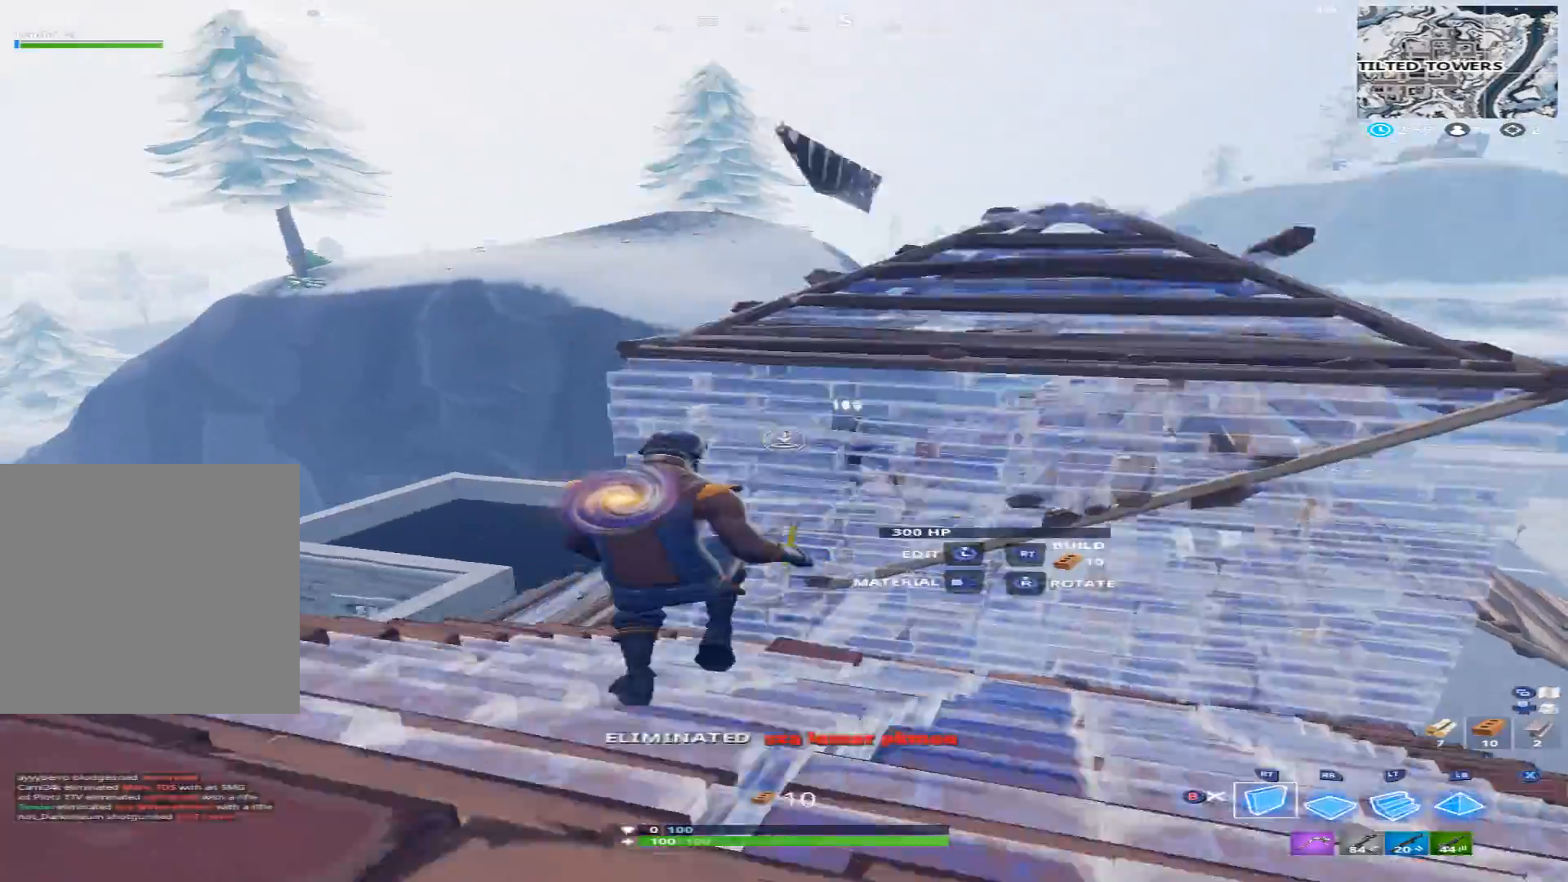
{"buttons": [], "left_stick": "right", "right_stick": "center", "events": [[33, "A", "down"], [33, "left_stick", "up"], [100, "A", "up"], [133, "left_stick", "up-right"], [167, "R2", "up"], [267, "R1", "down"], [300, "left_stick", "right"], [367, "right_stick", "left"], [400, "R1", "up"], [467, "right_stick", "center"]]}
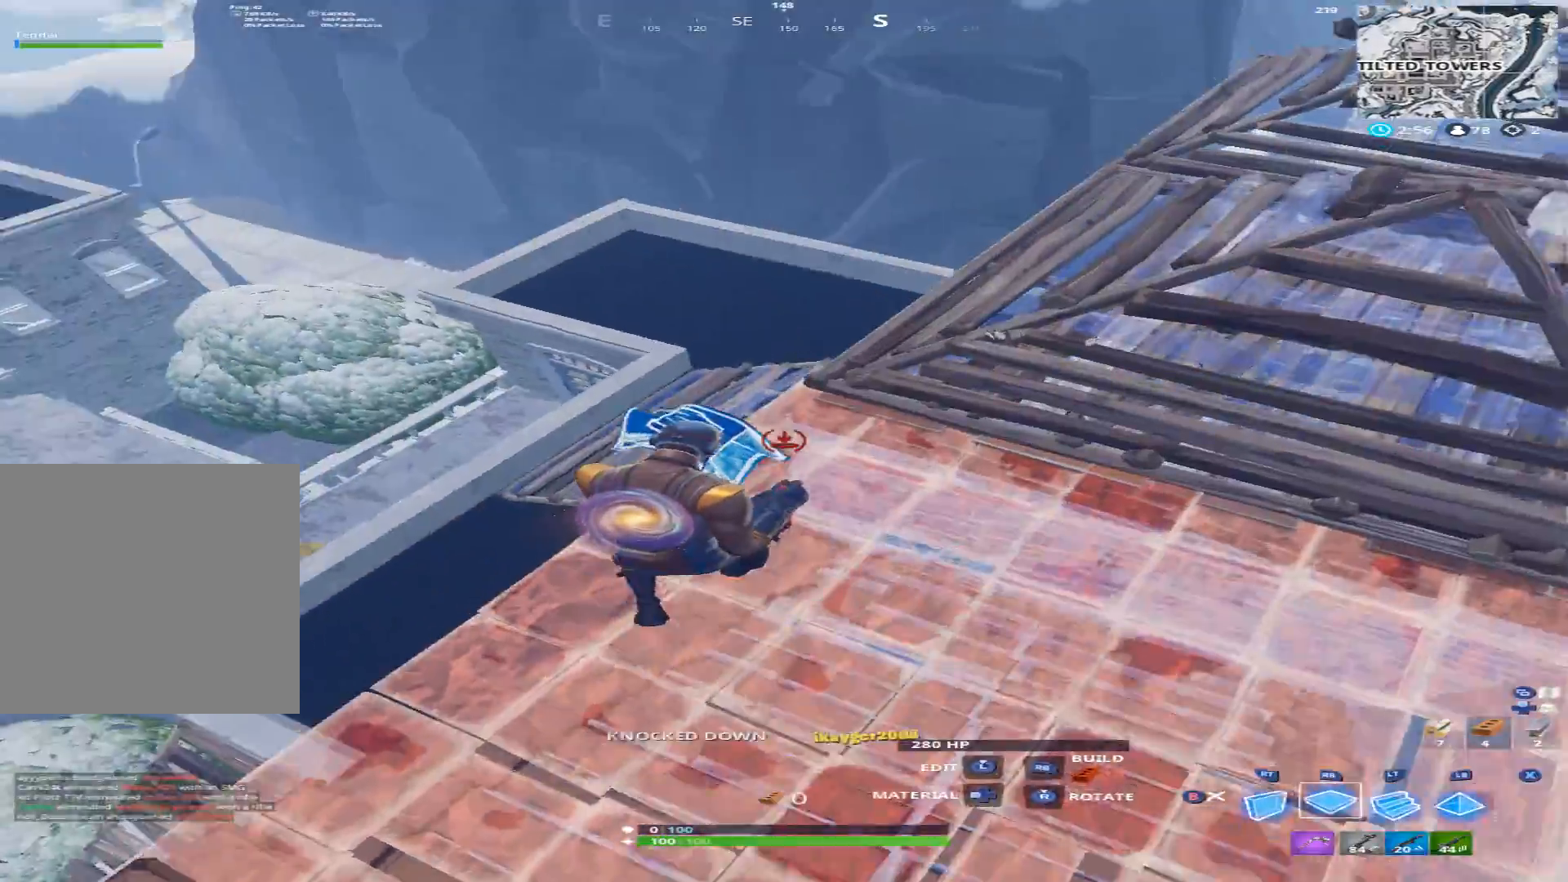
{"buttons": [], "left_stick": "down-left", "right_stick": "up-left", "events": [[100, "right_stick", "right"], [133, "B", "down"], [200, "B", "up"], [333, "right_stick", "center"], [367, "left_stick", "left"], [433, "right_stick", "up-left"], [467, "left_stick", "down-left"]]}
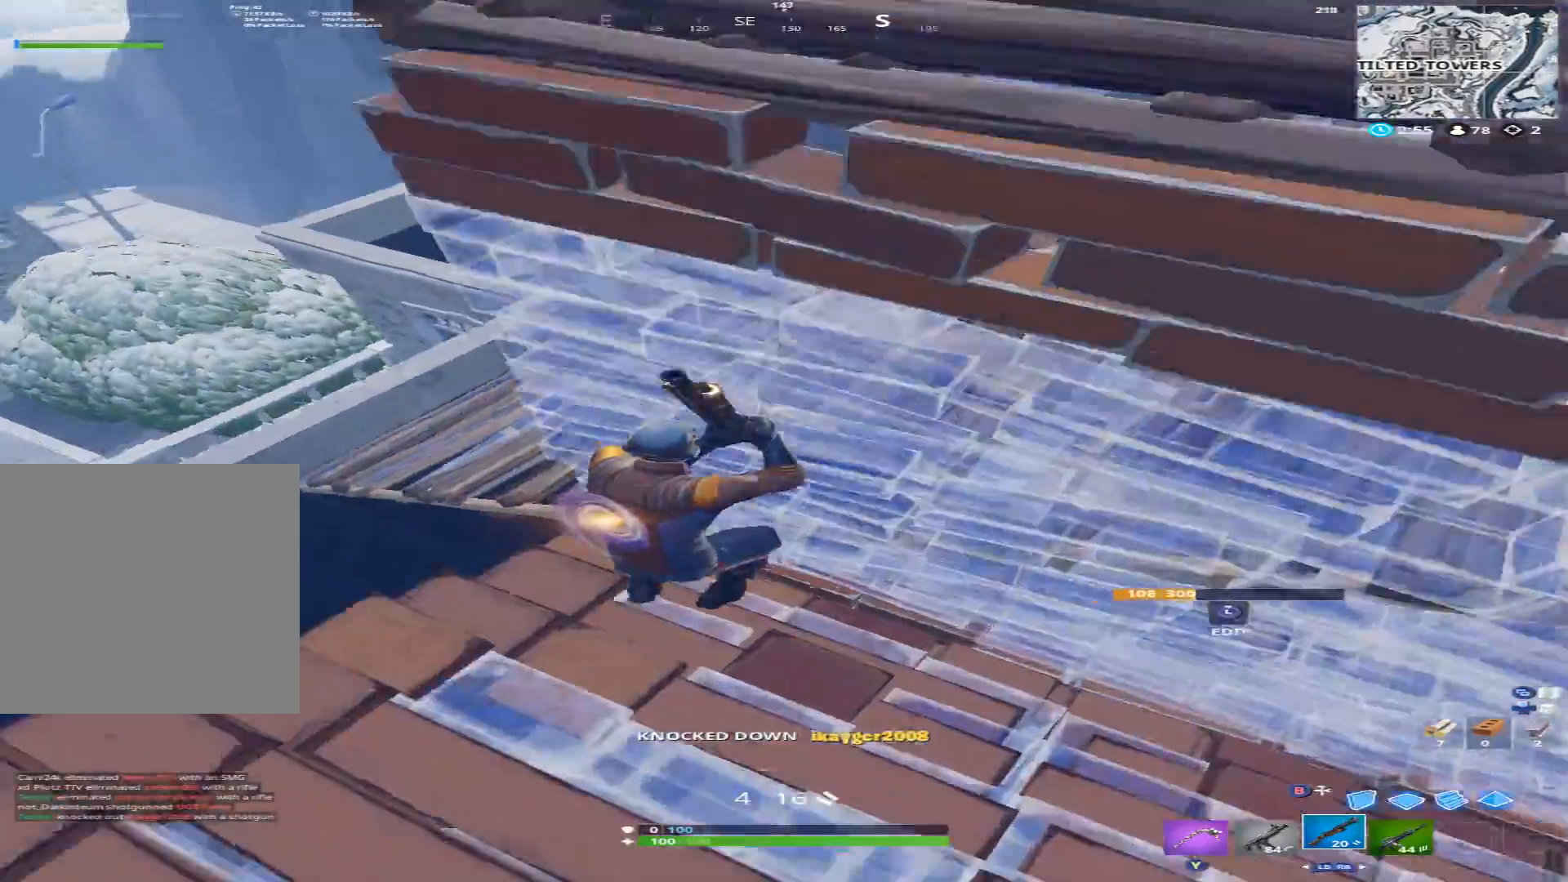
{"buttons": [], "left_stick": "up-left", "right_stick": "center", "events": [[133, "right_stick", "up-right"], [333, "right_stick", "center"], [467, "left_stick", "up-left"]]}
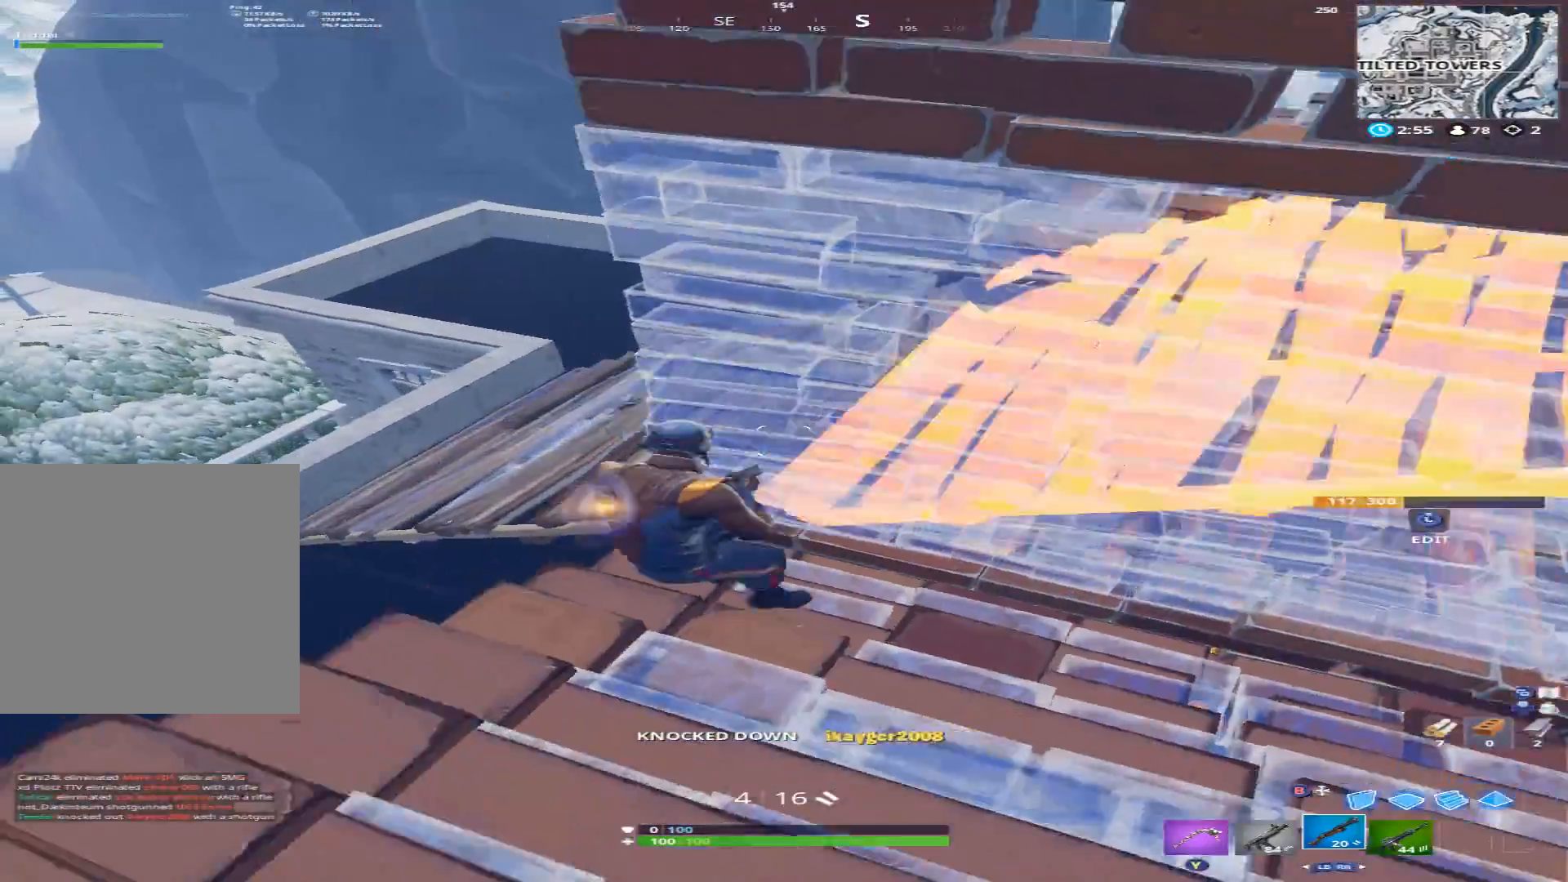
{"buttons": [], "left_stick": "up-right", "right_stick": "right", "events": [[67, "right_stick", "down-right"], [133, "A", "down"], [267, "A", "up"], [267, "left_stick", "up-right"], [300, "right_stick", "right"]]}
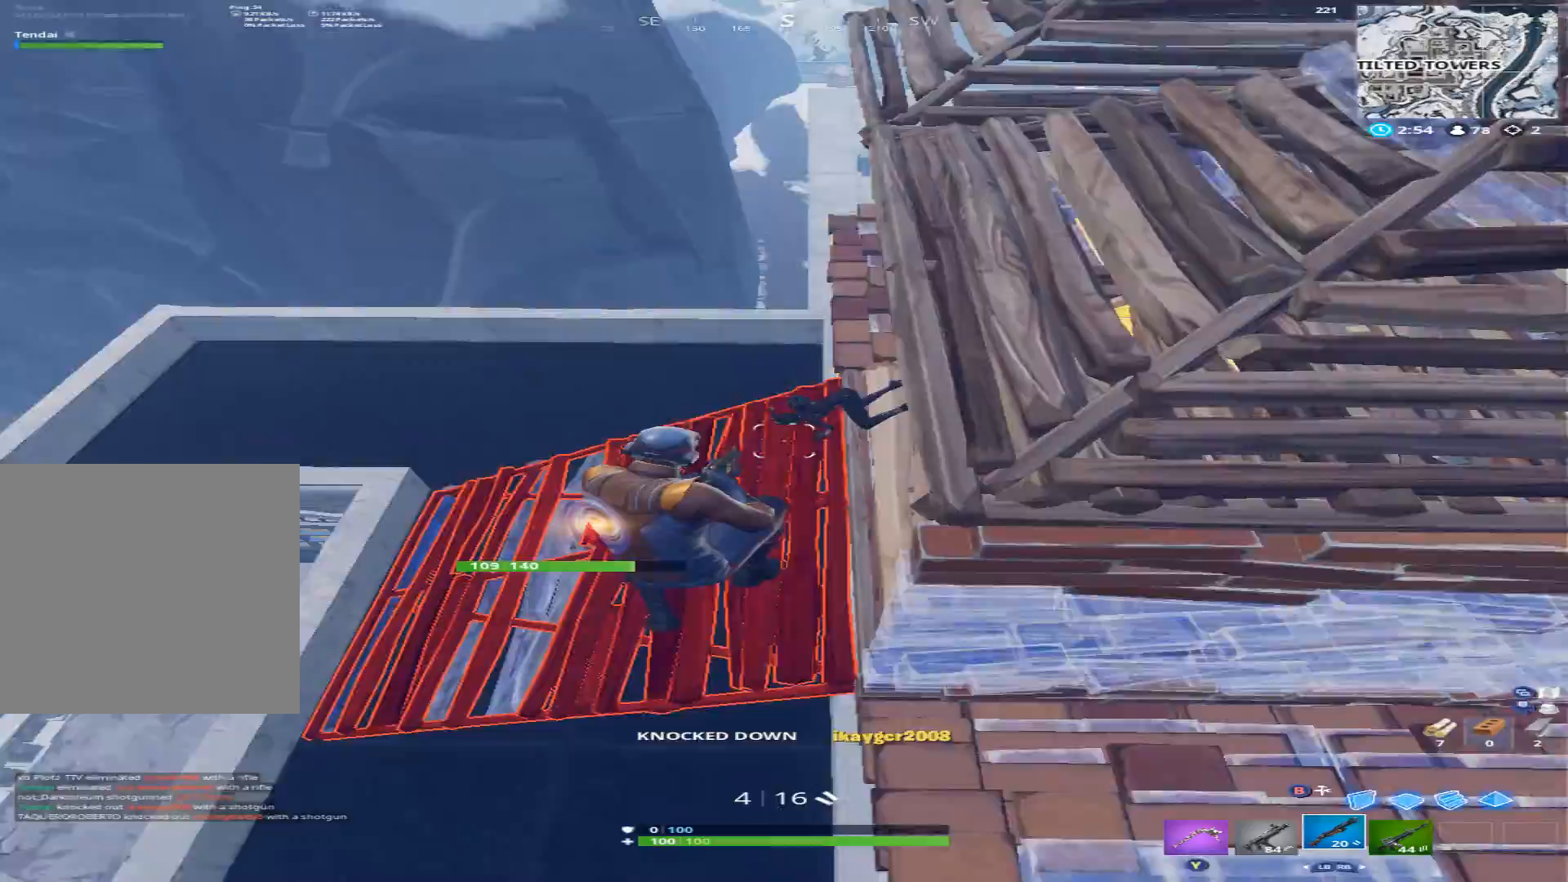
{"buttons": [], "left_stick": "up-left", "right_stick": "center", "events": [[33, "left_stick", "right"], [200, "right_stick", "center"], [267, "R2", "down"], [300, "left_stick", "up-right"], [300, "right_stick", "right"], [433, "R2", "up"], [467, "left_stick", "up-left"], [467, "right_stick", "center"]]}
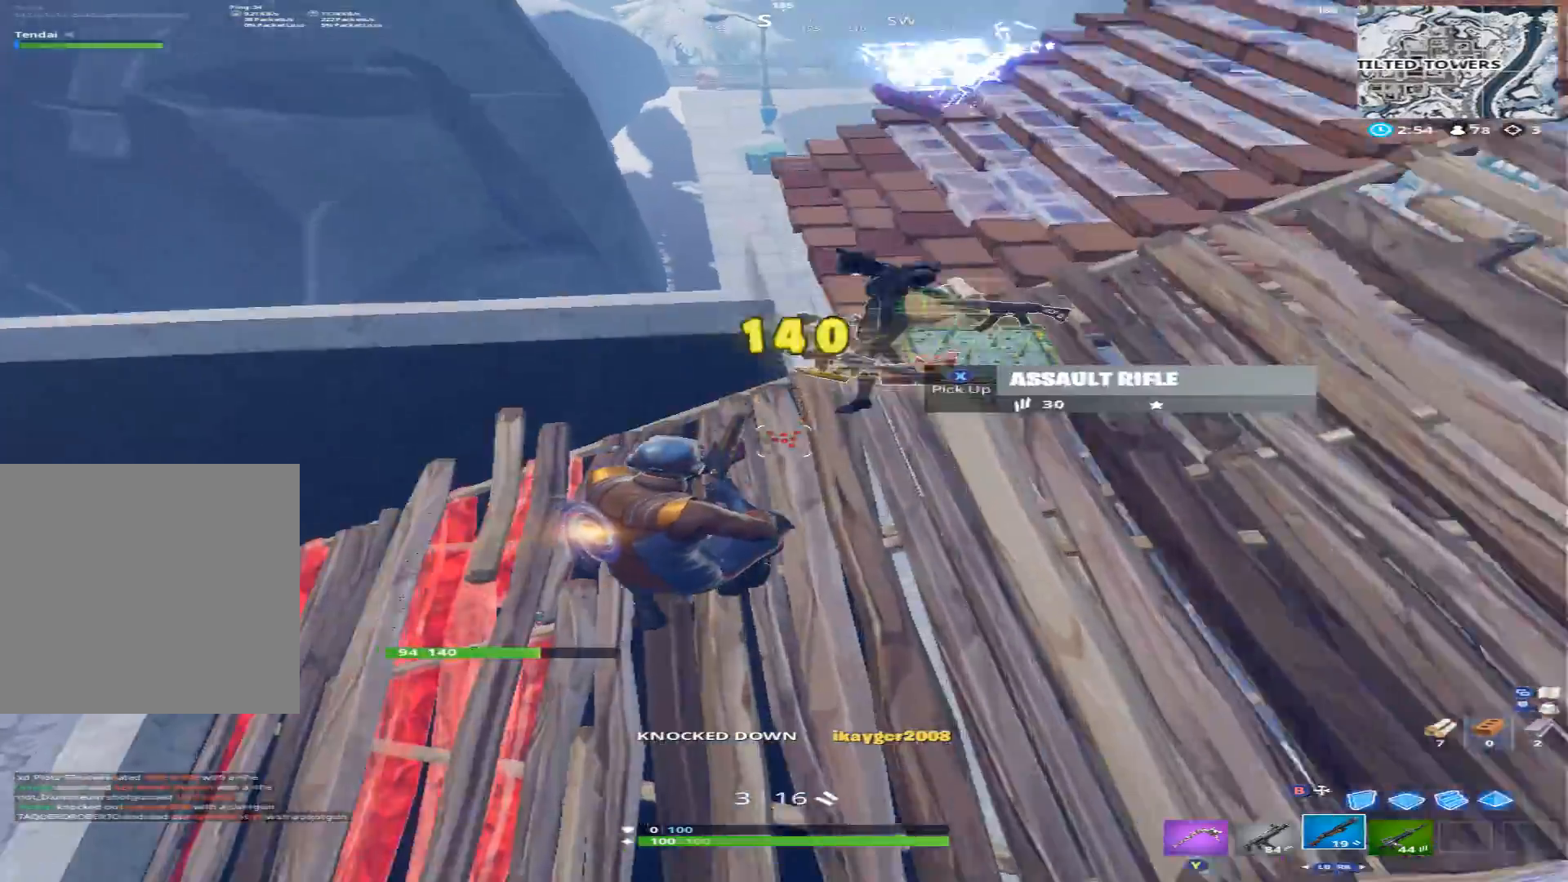
{"buttons": [], "left_stick": "up-left", "right_stick": "down", "events": [[100, "right_stick", "up-left"], [233, "right_stick", "left"], [400, "right_stick", "down"]]}
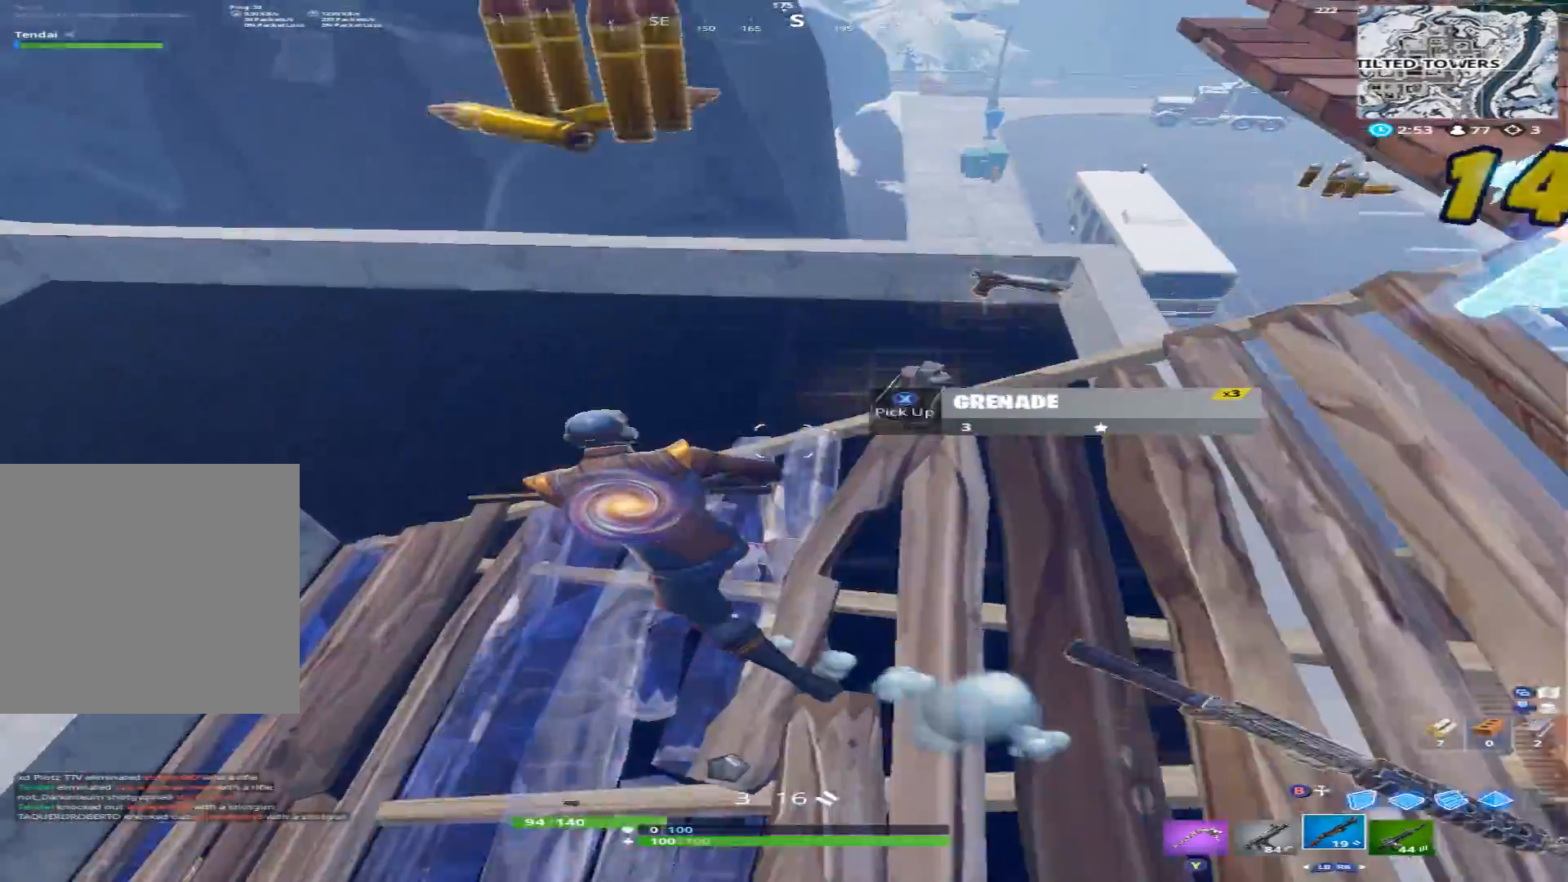
{"buttons": ["Y"], "left_stick": "right", "right_stick": "center", "events": [[33, "left_stick", "up"], [67, "right_stick", "right"], [200, "right_stick", "up-right"], [333, "left_stick", "right"], [433, "Y", "down"], [433, "right_stick", "center"]]}
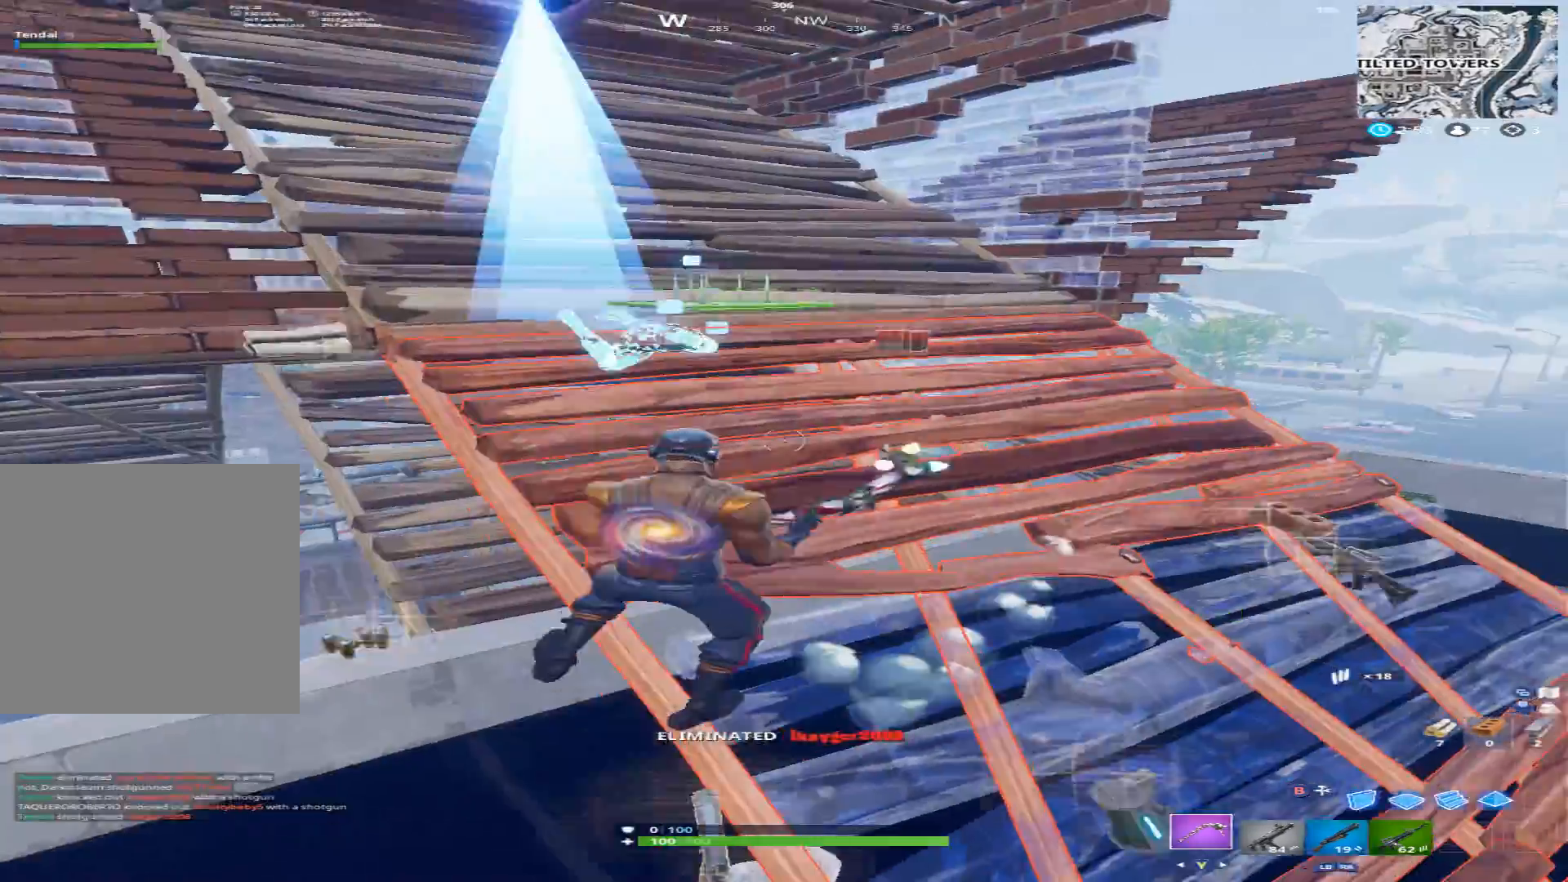
{"buttons": [], "left_stick": "right", "right_stick": "down-right", "events": [[33, "Y", "up"], [100, "right_stick", "down-right"]]}
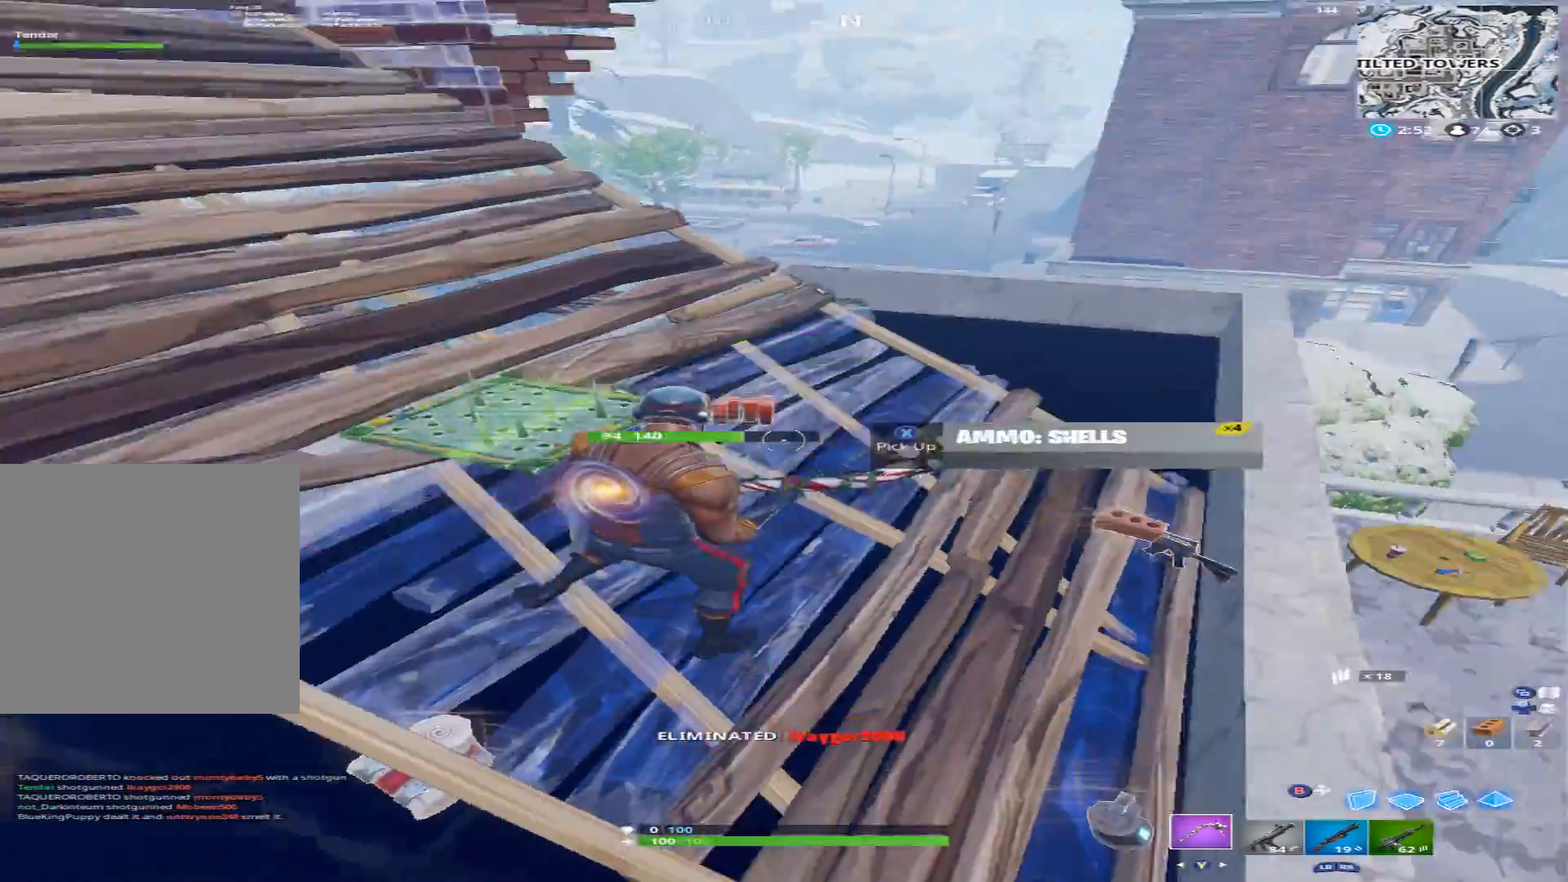
{"buttons": [], "left_stick": "center", "right_stick": "left", "events": [[133, "right_stick", "center"], [300, "left_stick", "up-right"], [300, "right_stick", "left"], [467, "left_stick", "center"]]}
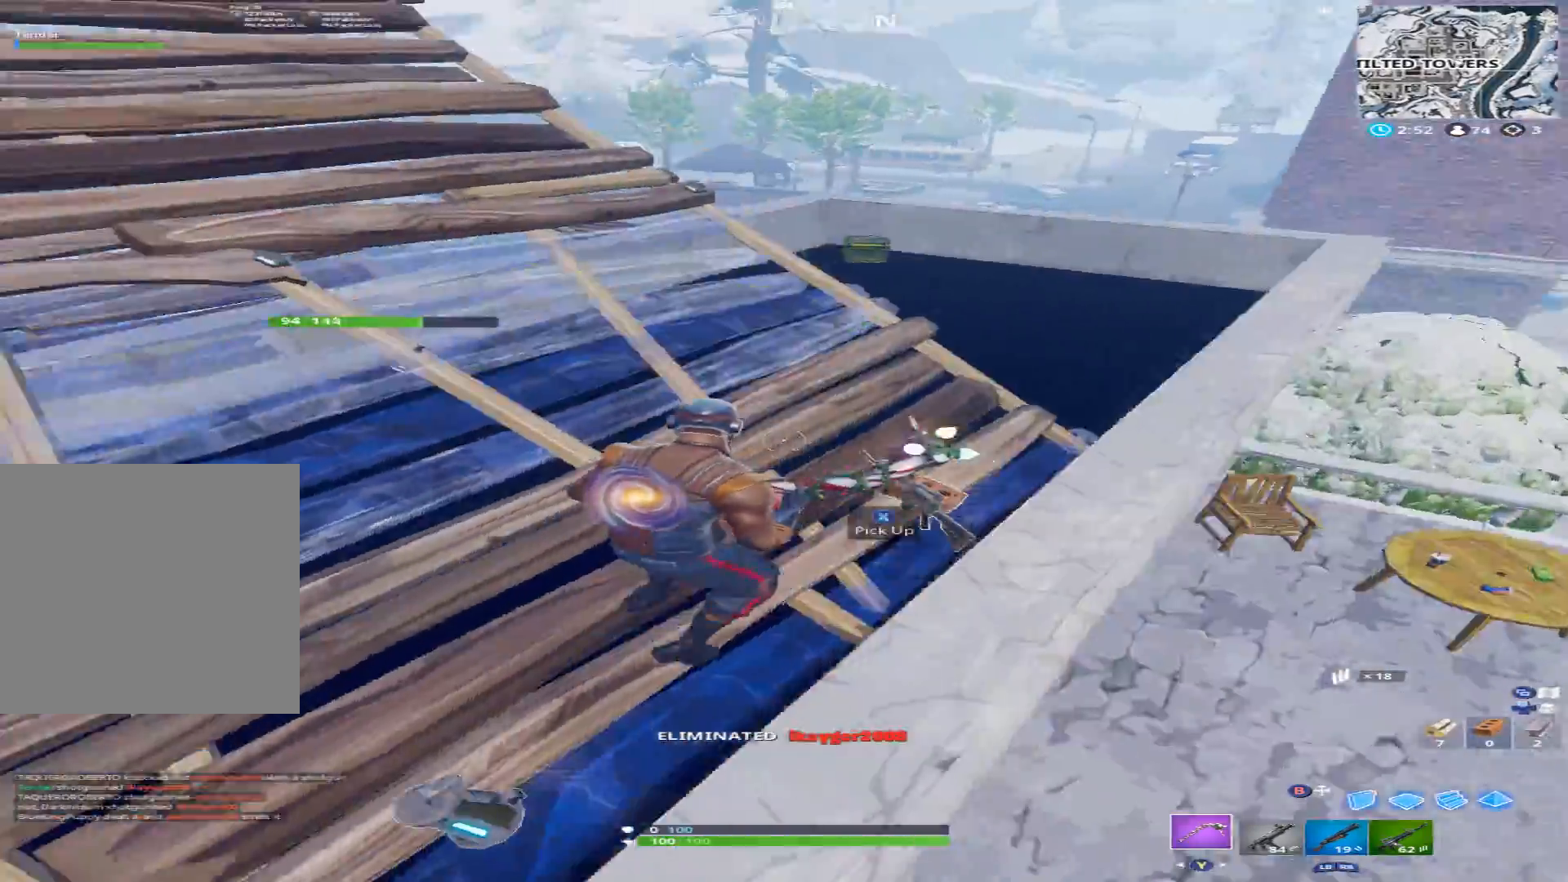
{"buttons": [], "left_stick": "up", "right_stick": "down", "events": [[33, "left_stick", "down"], [67, "Y", "down"], [133, "left_stick", "left"], [167, "Y", "up"], [200, "left_stick", "up-left"], [367, "left_stick", "up"], [367, "right_stick", "down"]]}
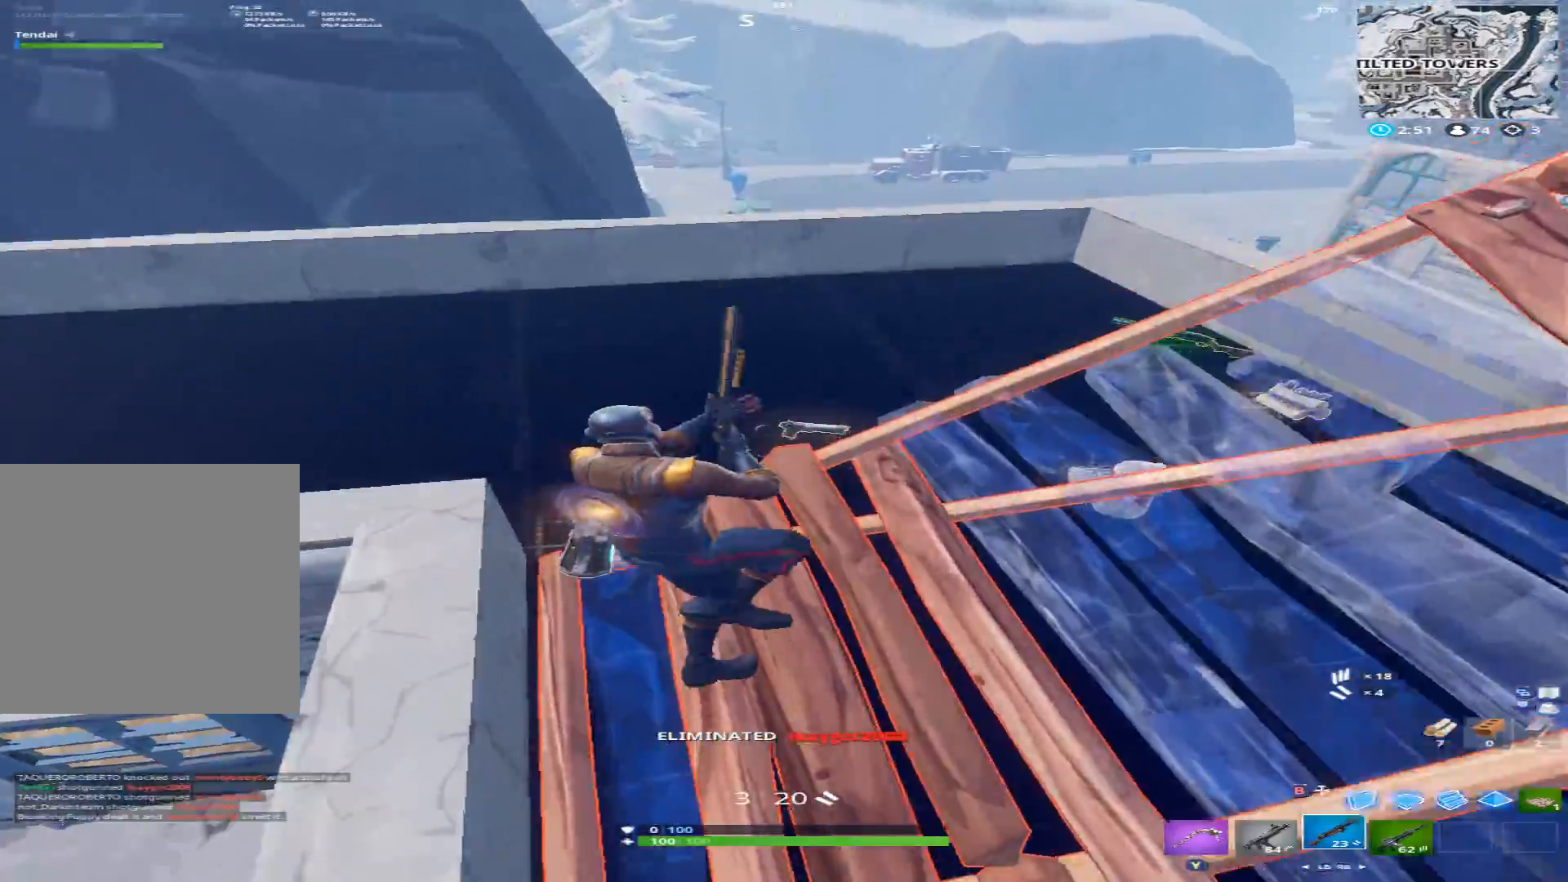
{"buttons": [], "left_stick": "up", "right_stick": "up-right", "events": [[100, "right_stick", "down-right"], [200, "Y", "down"], [200, "right_stick", "right"], [300, "Y", "up"], [400, "right_stick", "up"], [500, "right_stick", "up-right"]]}
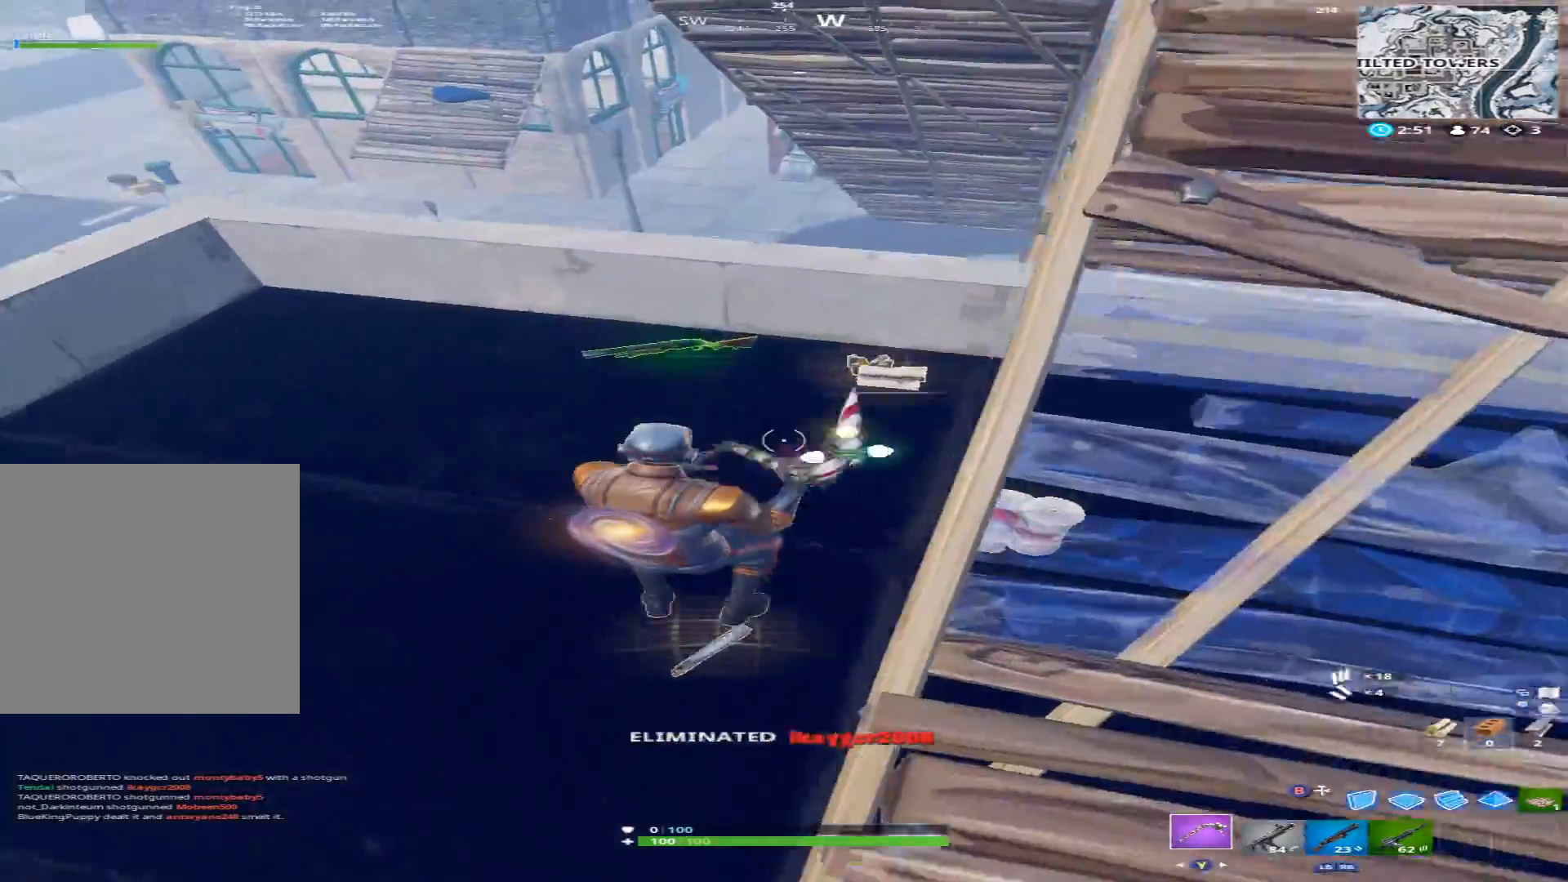
{"buttons": [], "left_stick": "left", "right_stick": "right", "events": [[167, "right_stick", "right"], [467, "left_stick", "left"]]}
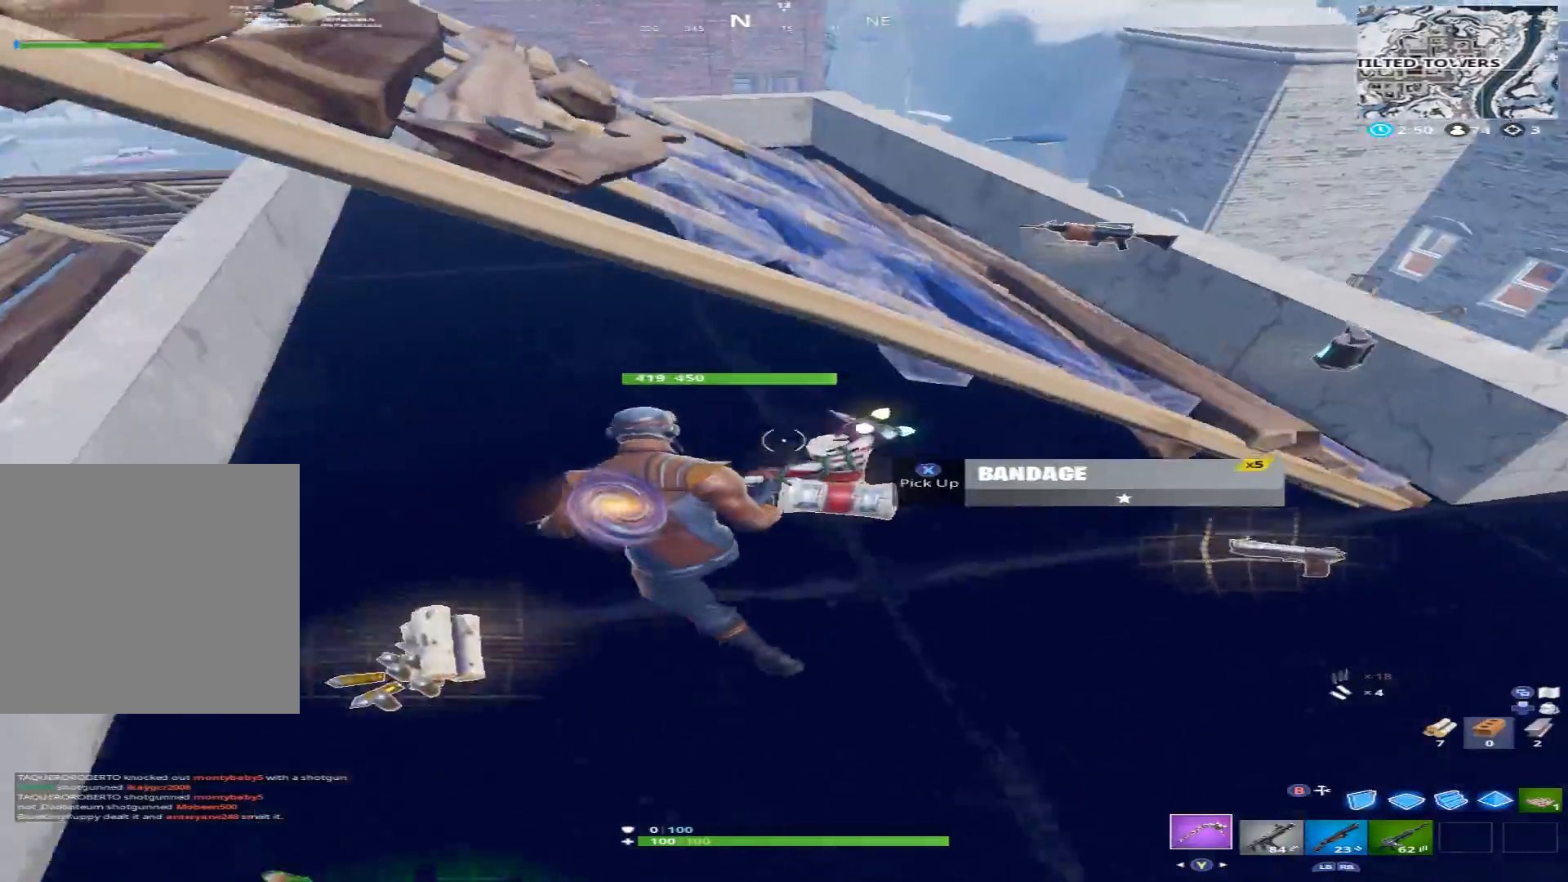
{"buttons": [], "left_stick": "right", "right_stick": "left", "events": [[33, "R3", "down"], [67, "right_stick", "down-right"], [100, "left_stick", "right"], [133, "R3", "up"], [167, "right_stick", "right"], [333, "right_stick", "up-left"], [433, "X", "down"], [467, "right_stick", "left"], [500, "X", "up"]]}
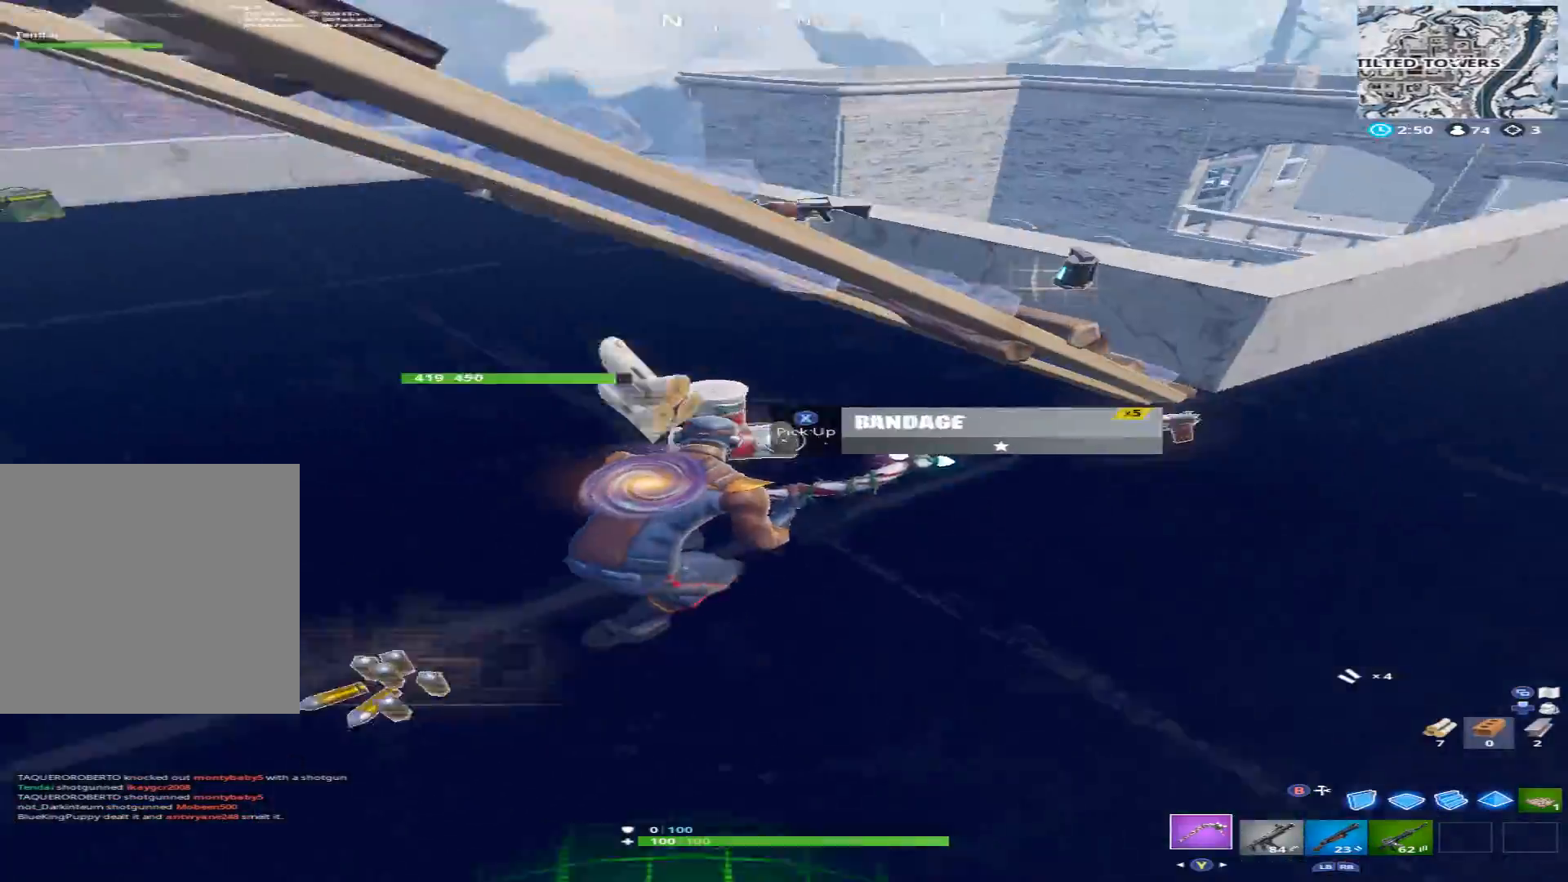
{"buttons": [], "left_stick": "up-right", "right_stick": "center", "events": [[33, "left_stick", "center"], [100, "left_stick", "down-right"], [133, "right_stick", "center"], [267, "left_stick", "right"], [267, "right_stick", "right"], [367, "A", "down"], [400, "A", "up"], [433, "right_stick", "center"], [467, "left_stick", "up-right"]]}
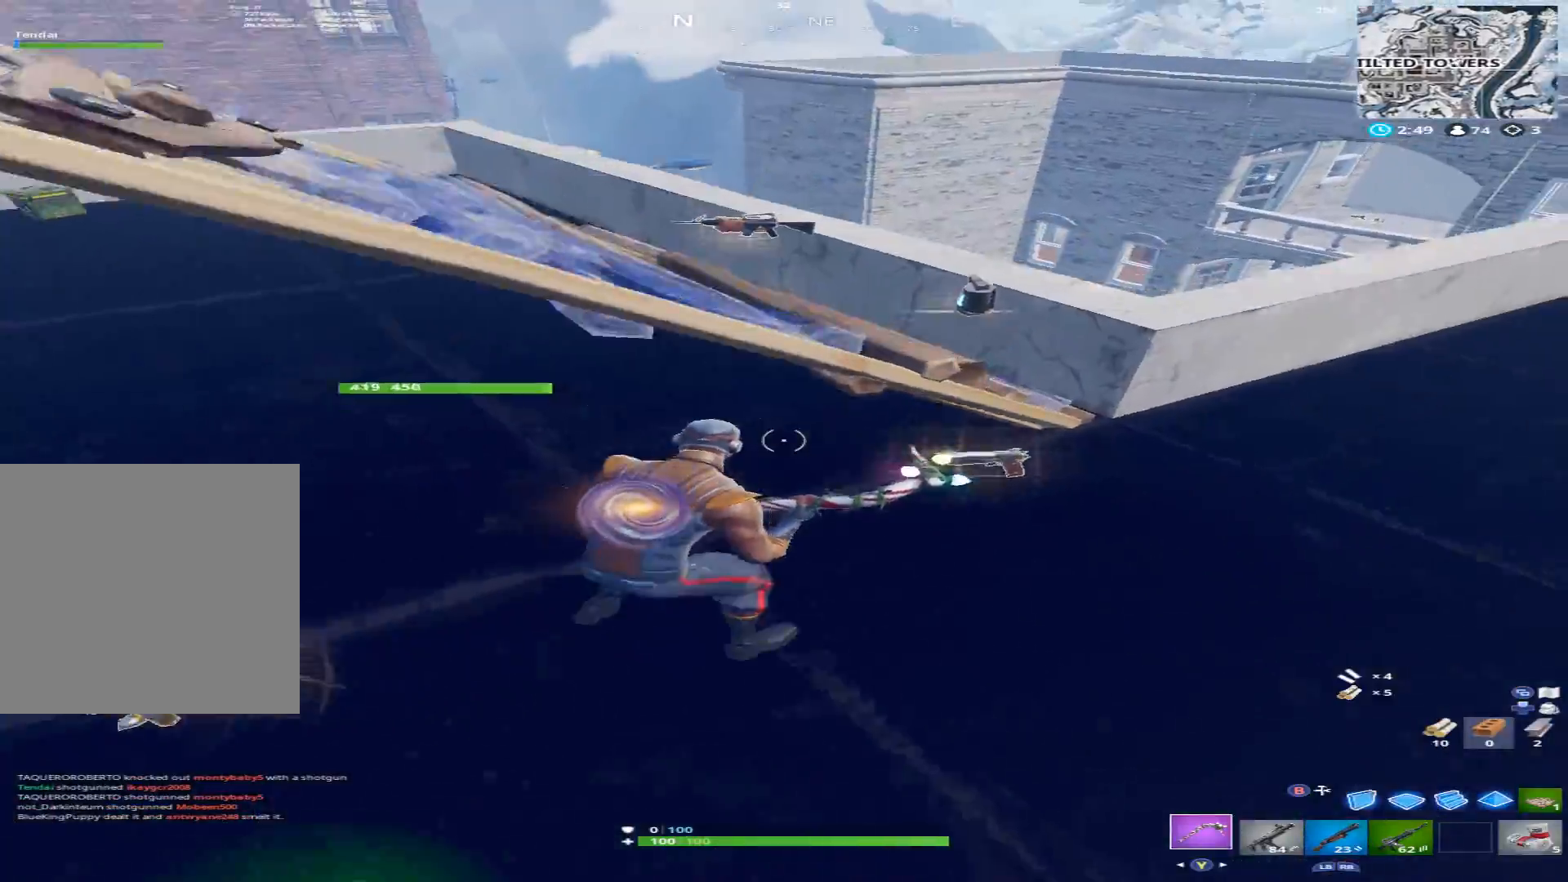
{"buttons": ["X"], "left_stick": "up-left", "right_stick": "down-left", "events": [[33, "A", "down"], [33, "right_stick", "down-right"], [100, "A", "up"], [167, "right_stick", "down"], [233, "left_stick", "up-left"], [433, "X", "down"], [433, "right_stick", "down-left"]]}
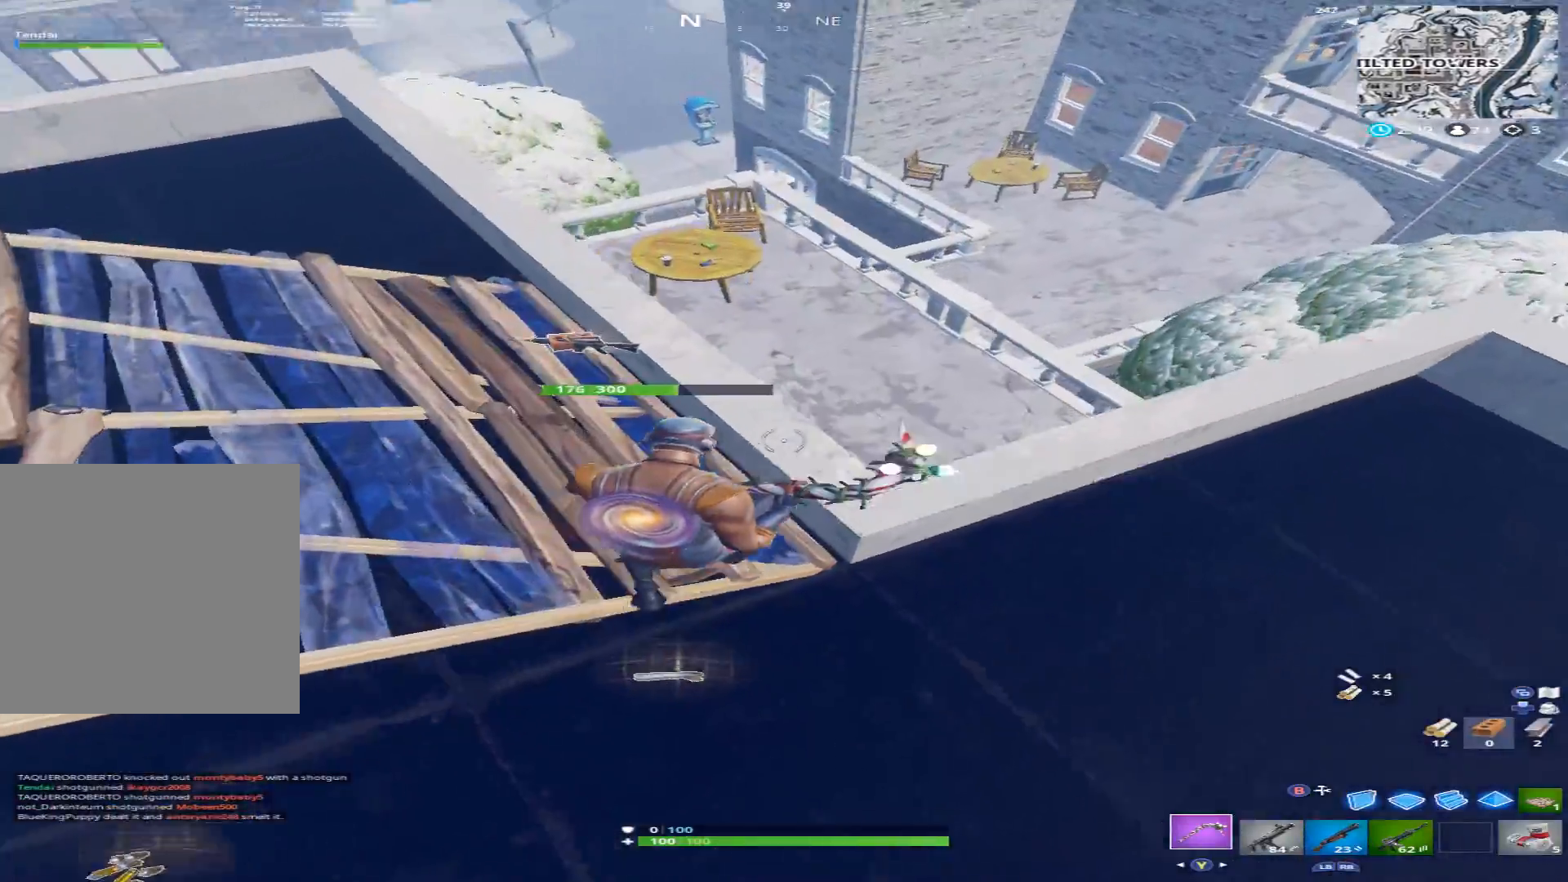
{"buttons": [], "left_stick": "up-right", "right_stick": "right", "events": [[33, "X", "up"], [100, "right_stick", "center"], [233, "right_stick", "up"], [267, "Y", "down"], [300, "right_stick", "center"], [367, "Y", "up"], [400, "right_stick", "down-right"], [500, "left_stick", "up-right"], [500, "right_stick", "right"]]}
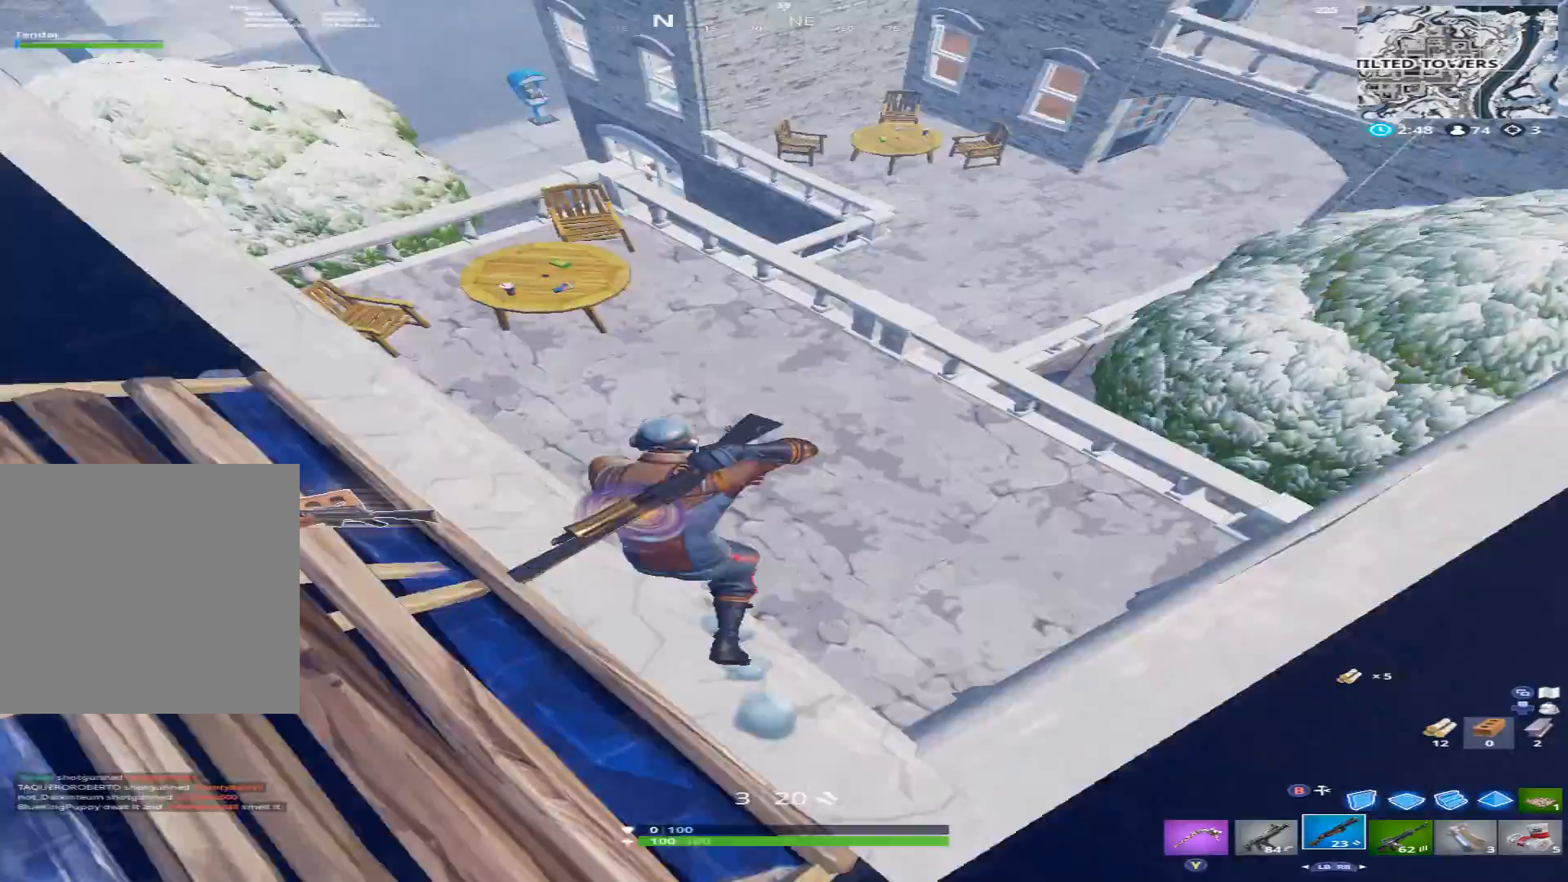
{"buttons": [], "left_stick": "up", "right_stick": "up-right", "events": [[200, "right_stick", "up"], [267, "X", "down"], [367, "X", "up"], [367, "left_stick", "up"], [400, "right_stick", "up-right"]]}
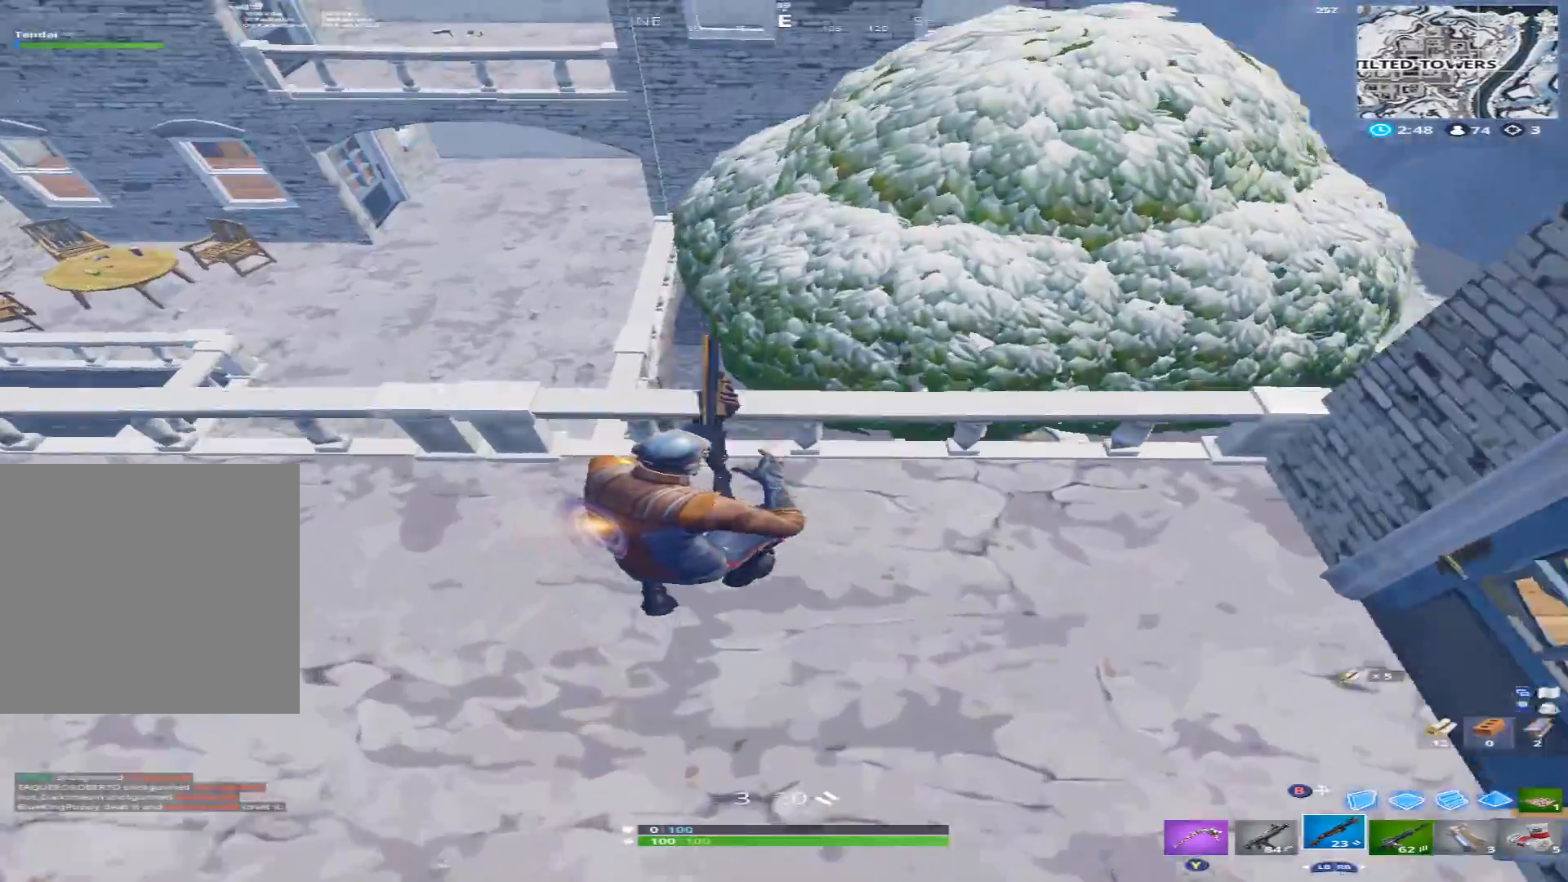
{"buttons": [], "left_stick": "up", "right_stick": "up", "events": [[33, "right_stick", "right"], [200, "left_stick", "right"], [300, "right_stick", "up"], [367, "left_stick", "up"]]}
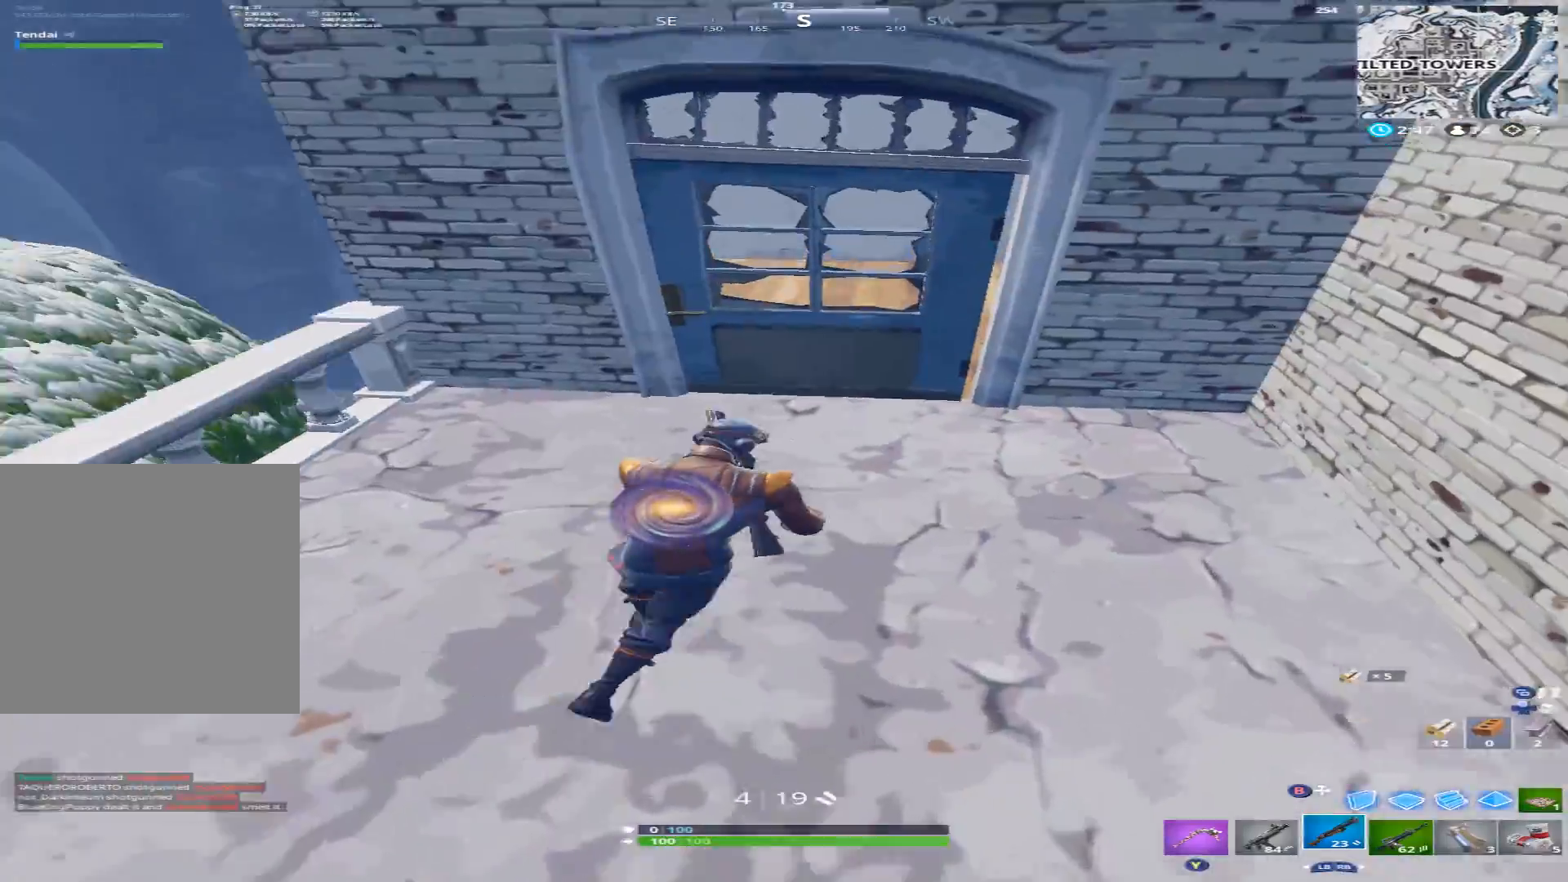
{"buttons": [], "left_stick": "left", "right_stick": "down-right", "events": [[33, "left_stick", "up-left"], [133, "left_stick", "left"], [133, "right_stick", "left"], [200, "right_stick", "down-left"], [333, "A", "down"], [367, "right_stick", "center"], [433, "A", "up"], [467, "right_stick", "down-right"]]}
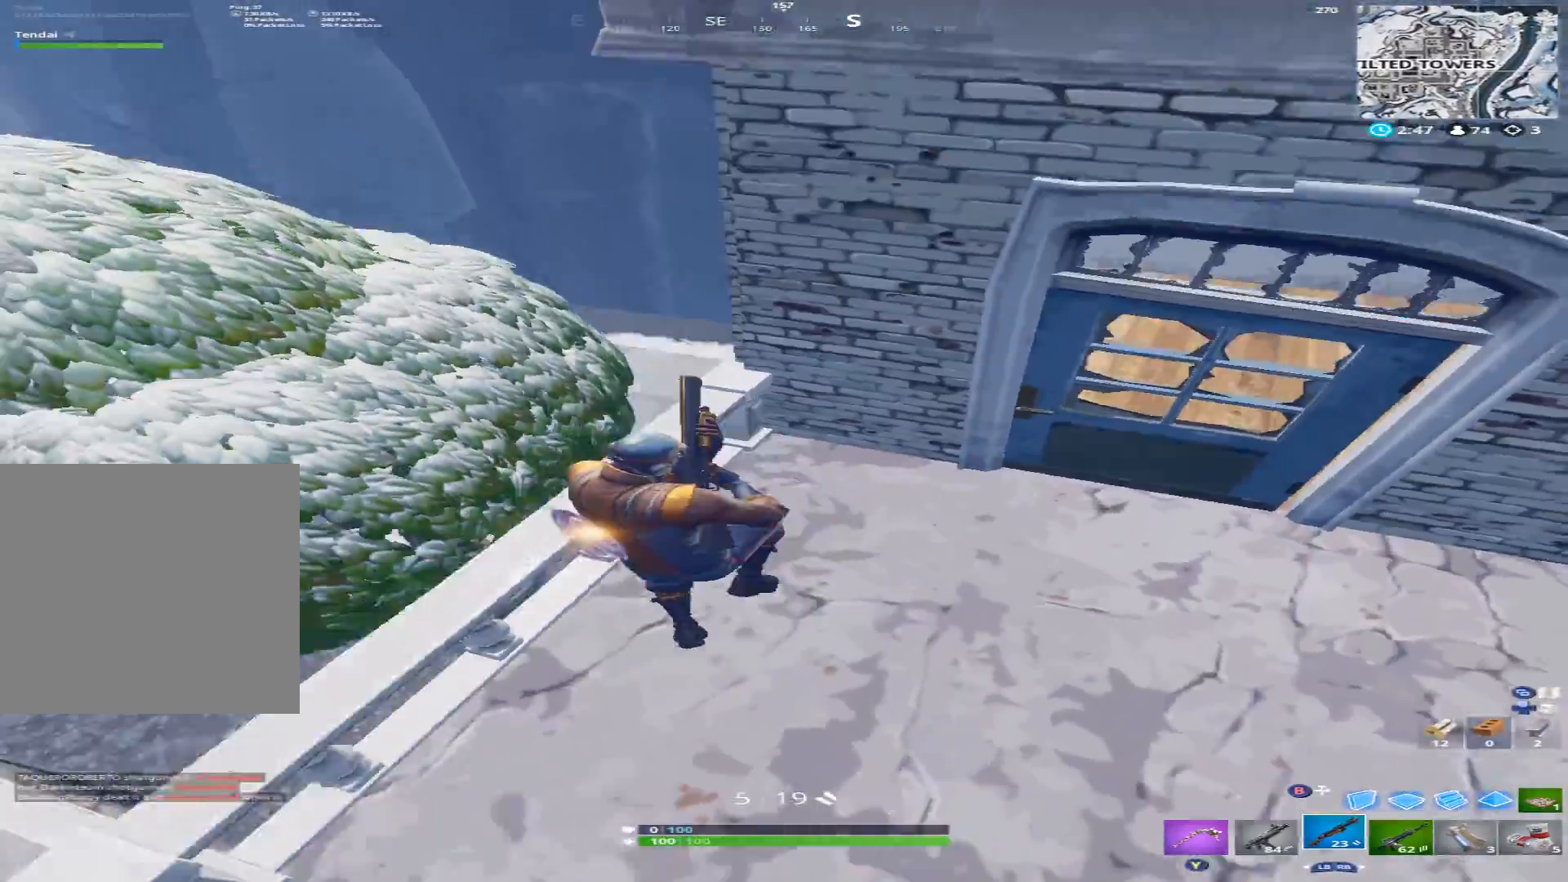
{"buttons": [], "left_stick": "up-left", "right_stick": "up-right", "events": [[133, "left_stick", "down-left"], [267, "right_stick", "right"], [400, "right_stick", "up-right"], [467, "left_stick", "up-left"]]}
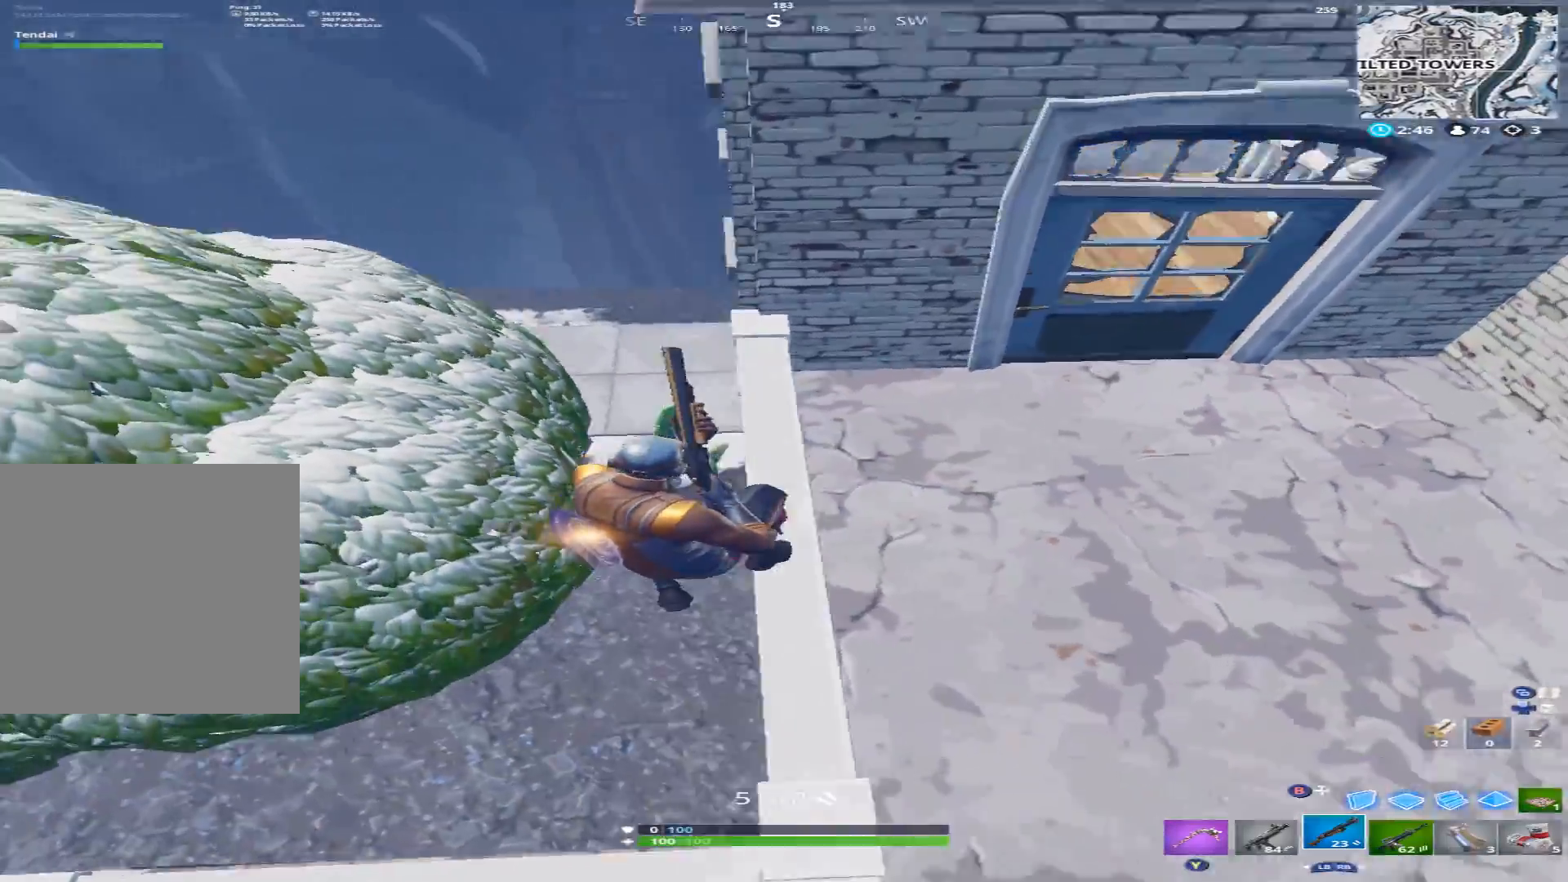
{"buttons": [], "left_stick": "up-left", "right_stick": "up", "events": [[133, "left_stick", "up"], [300, "right_stick", "up"], [467, "left_stick", "up-left"]]}
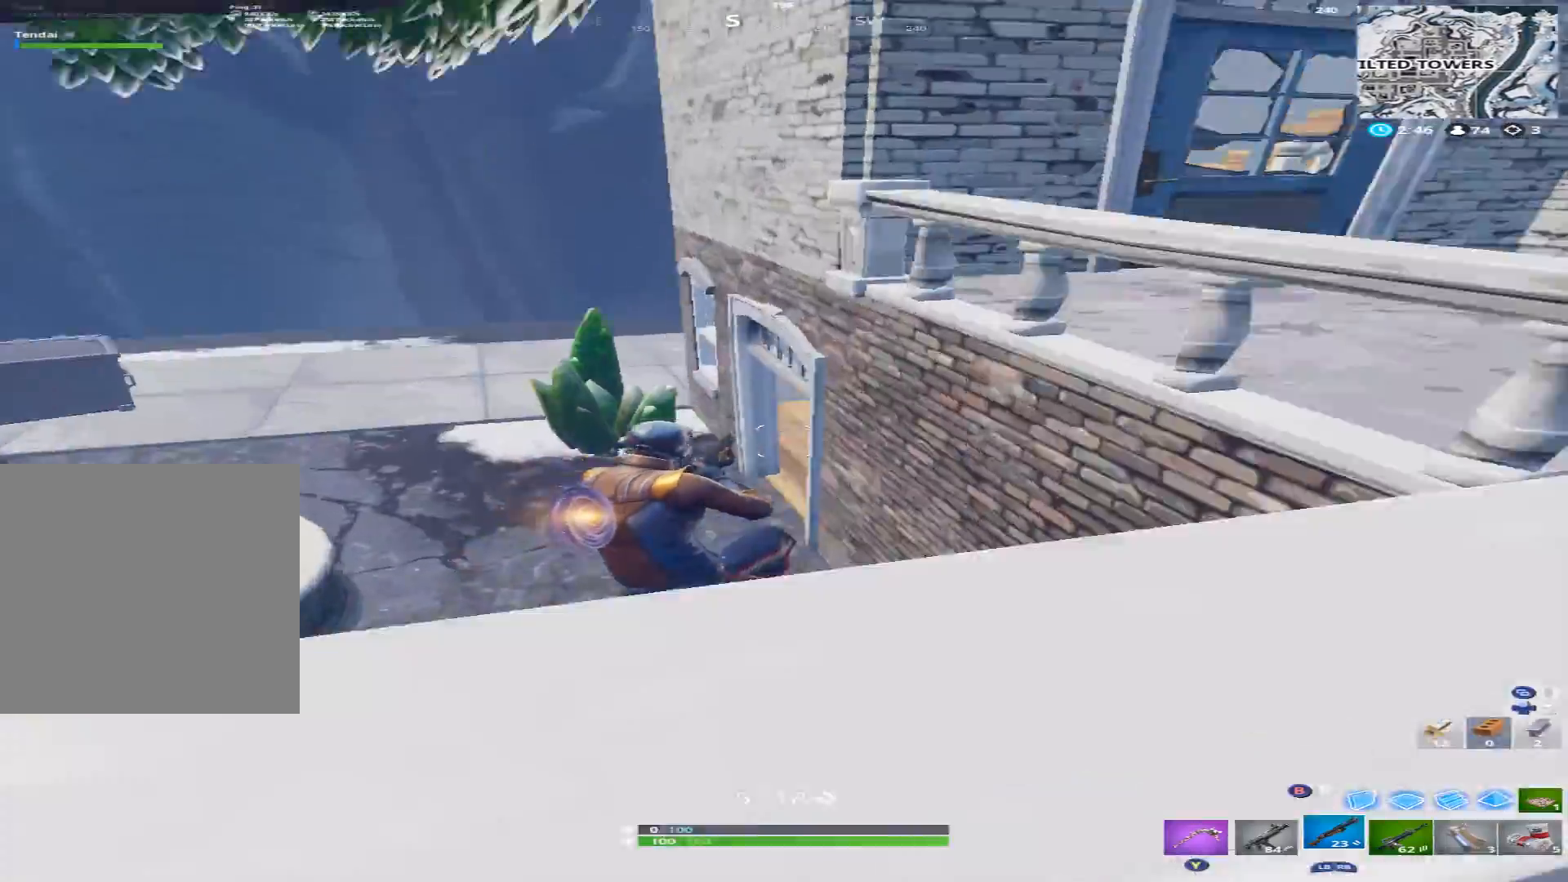
{"buttons": [], "left_stick": "up-left", "right_stick": "right", "events": [[133, "right_stick", "up-right"], [400, "right_stick", "right"]]}
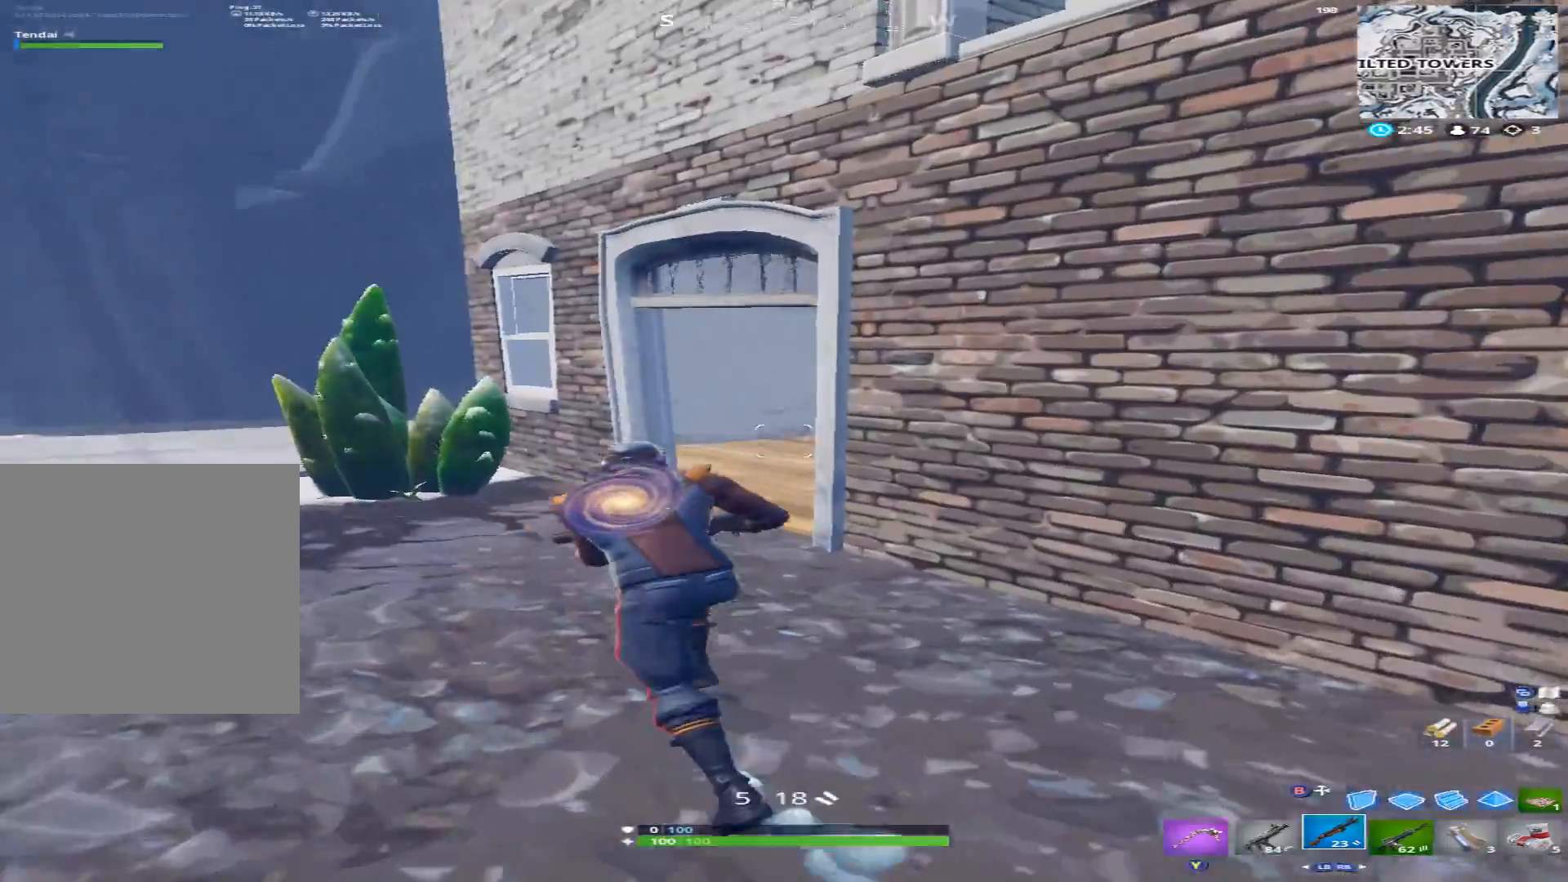
{"buttons": [], "left_stick": "up-left", "right_stick": "right", "events": []}
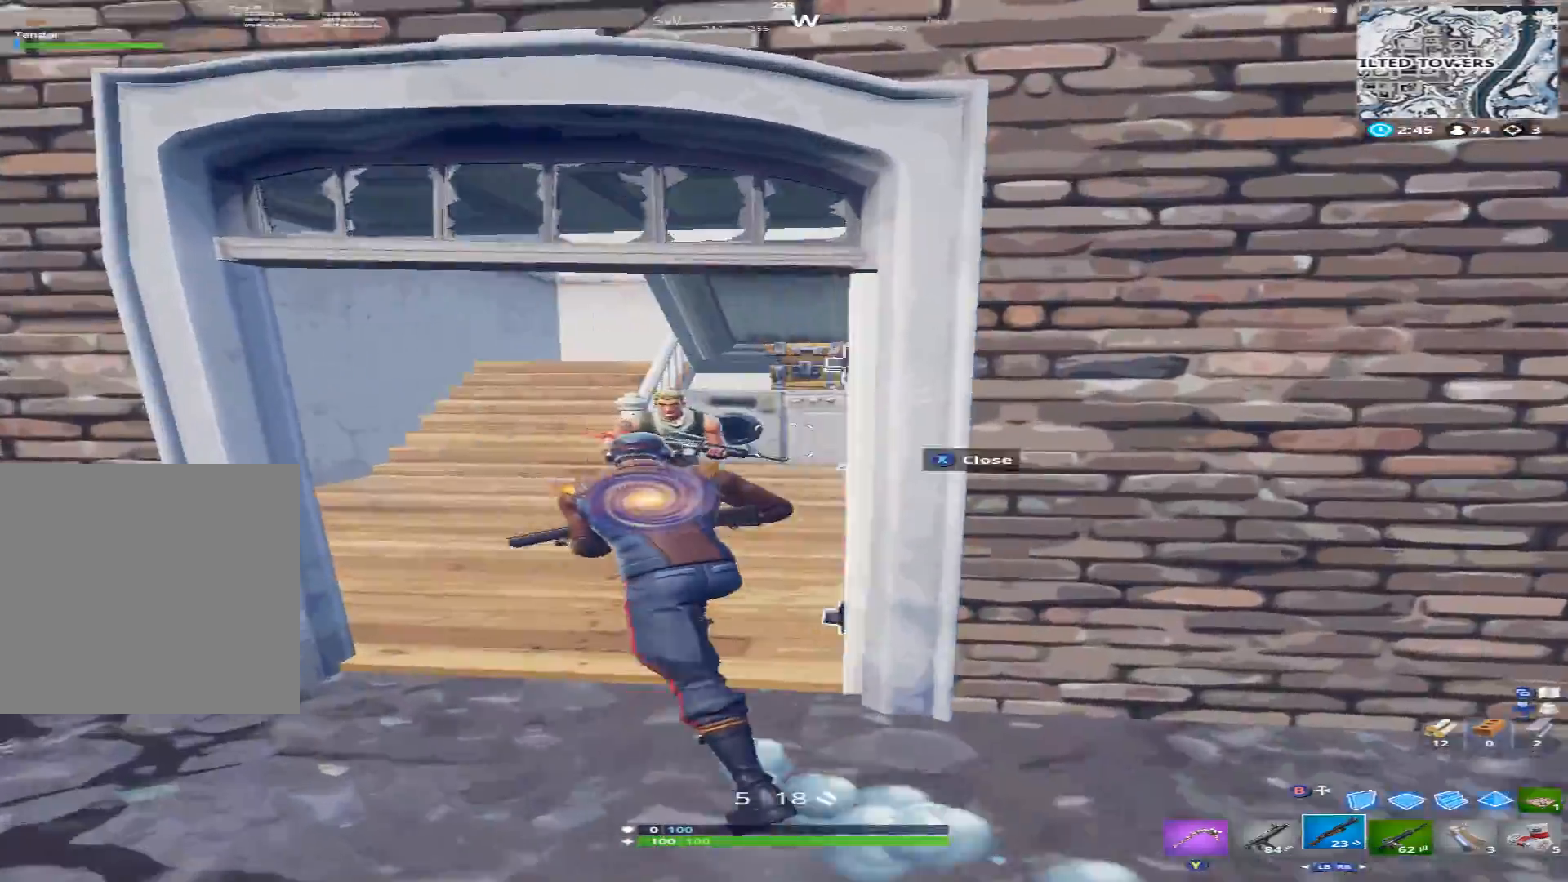
{"buttons": [], "left_stick": "left", "right_stick": "down-right", "events": [[133, "right_stick", "up"], [200, "L2", "down"], [267, "L2", "up"], [267, "R2", "down"], [267, "right_stick", "up-left"], [300, "R1", "down"], [433, "R2", "up"], [433, "right_stick", "right"], [467, "R1", "up"], [467, "left_stick", "left"], [500, "right_stick", "down-right"]]}
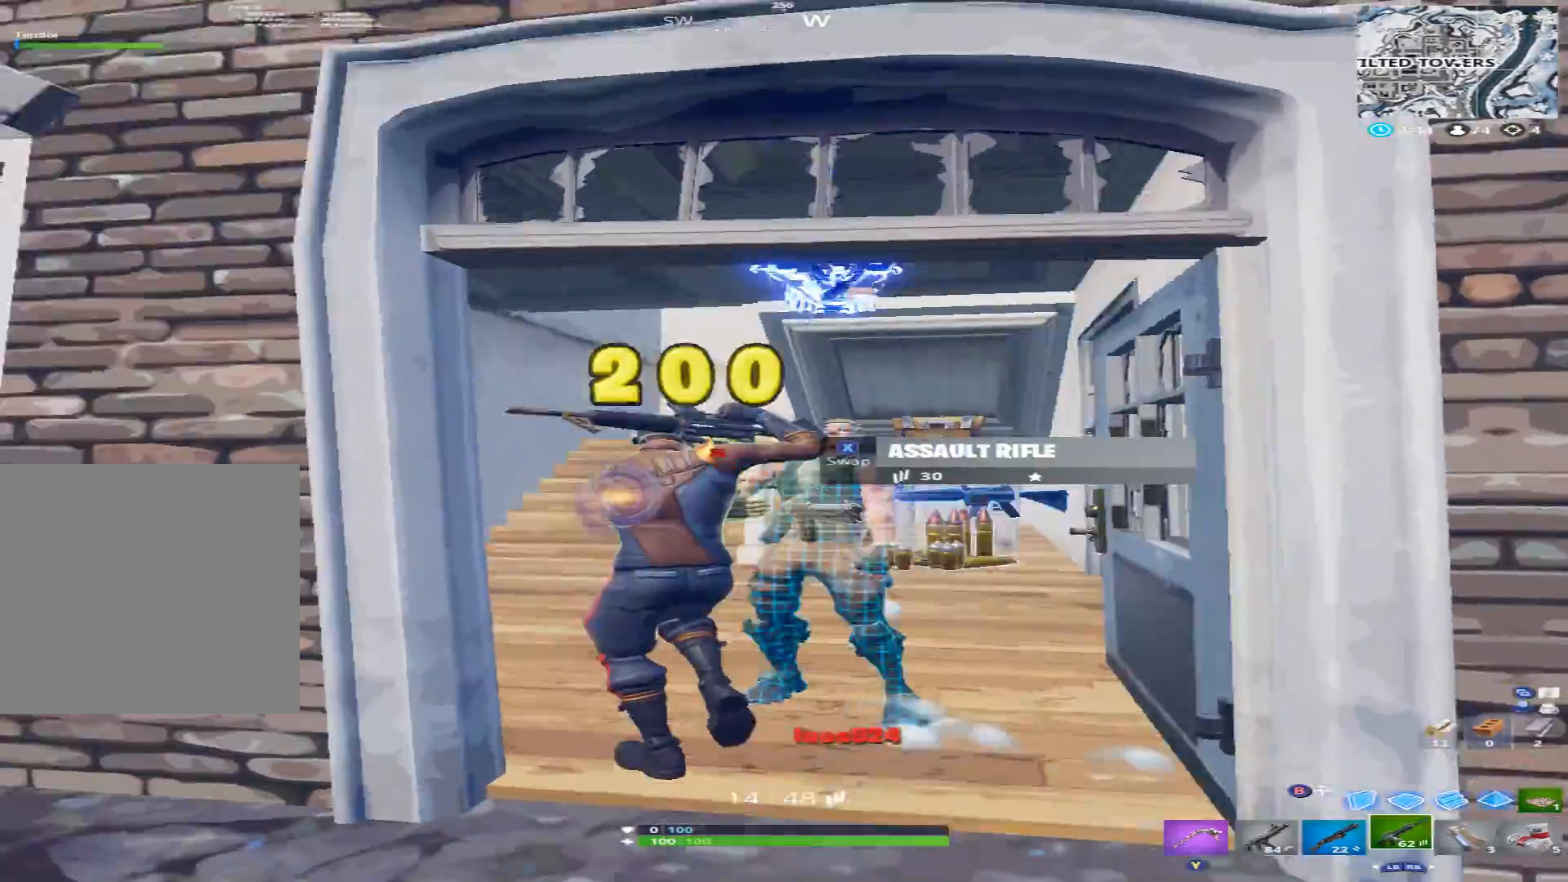
{"buttons": [], "left_stick": "up-right", "right_stick": "down", "events": [[200, "left_stick", "up-right"], [233, "right_stick", "center"], [267, "R3", "down"], [300, "right_stick", "down"], [367, "R3", "up"]]}
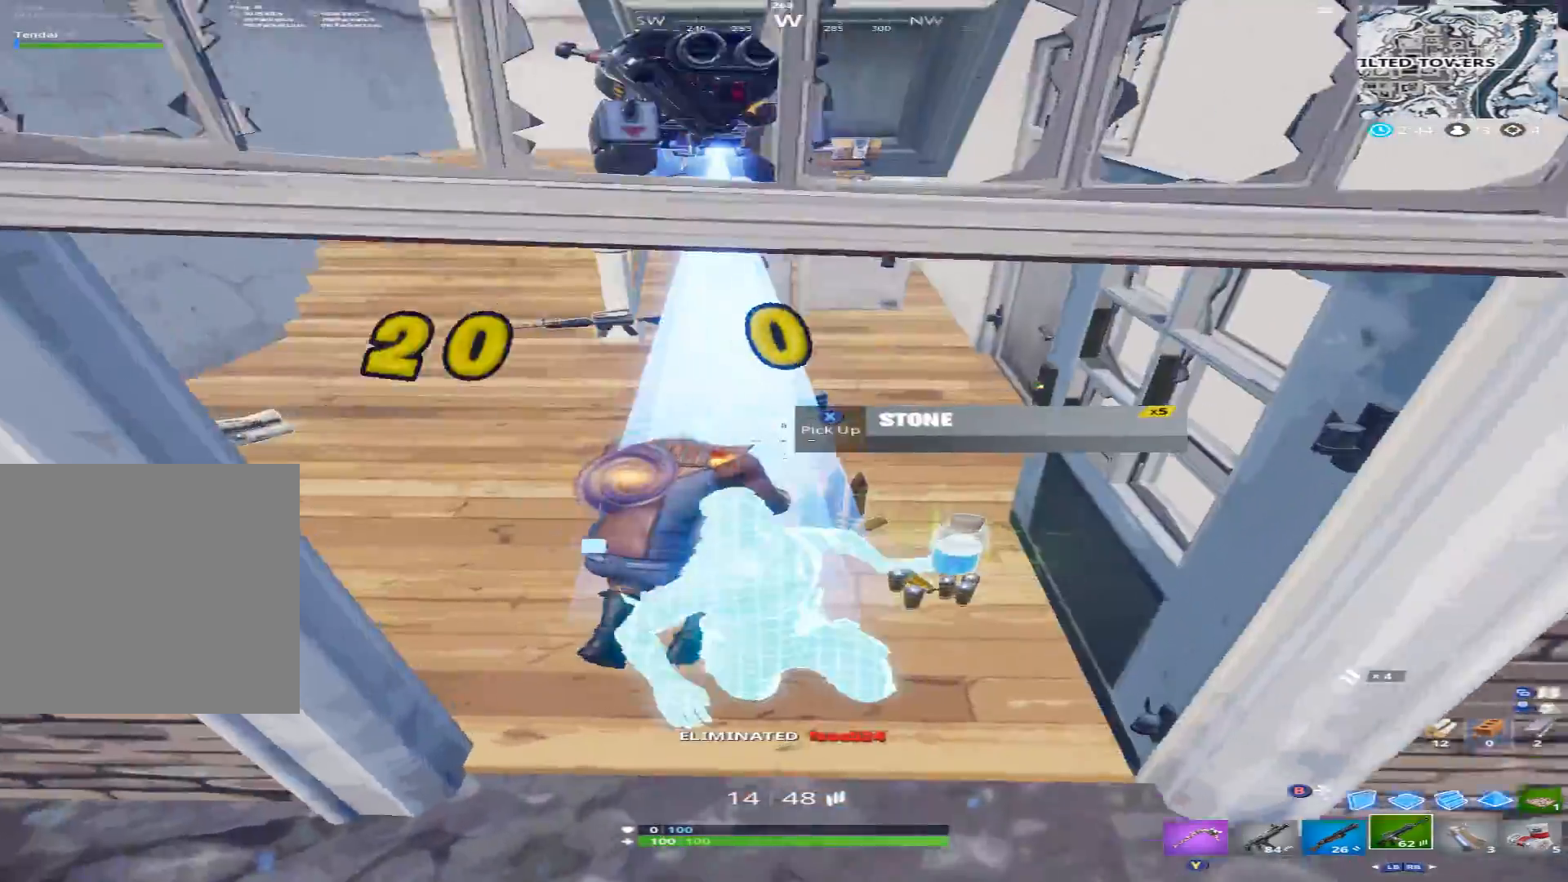
{"buttons": [], "left_stick": "up-right", "right_stick": "left", "events": [[67, "right_stick", "center"], [133, "left_stick", "right"], [200, "right_stick", "down-left"], [267, "left_stick", "up-right"], [433, "right_stick", "left"]]}
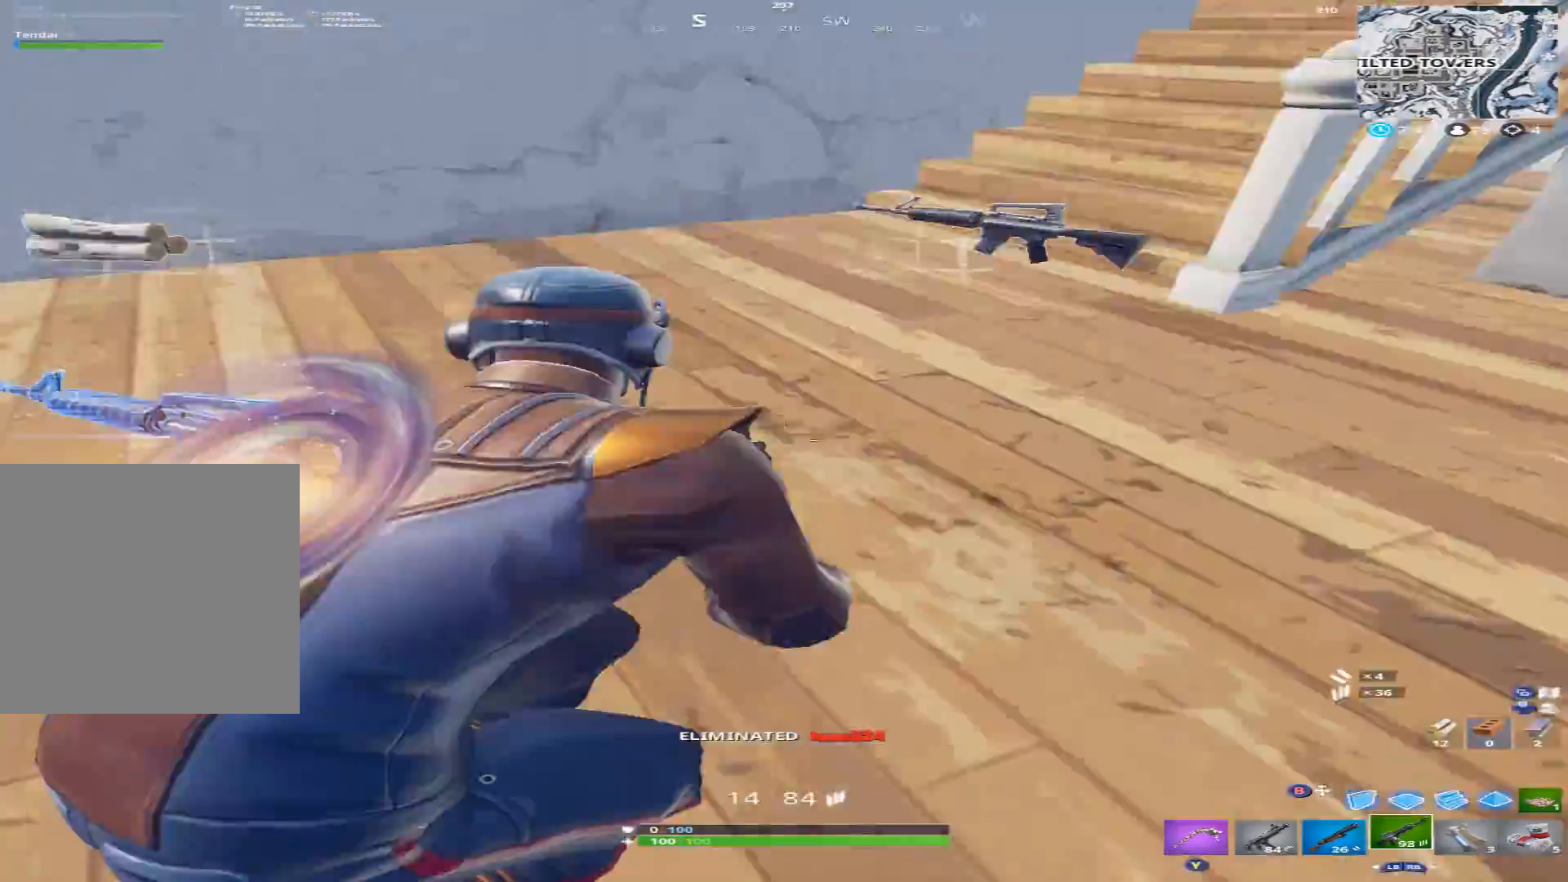
{"buttons": [], "left_stick": "up-left", "right_stick": "center", "events": [[133, "R1", "down"], [267, "R1", "up"], [267, "left_stick", "up-left"], [400, "right_stick", "center"]]}
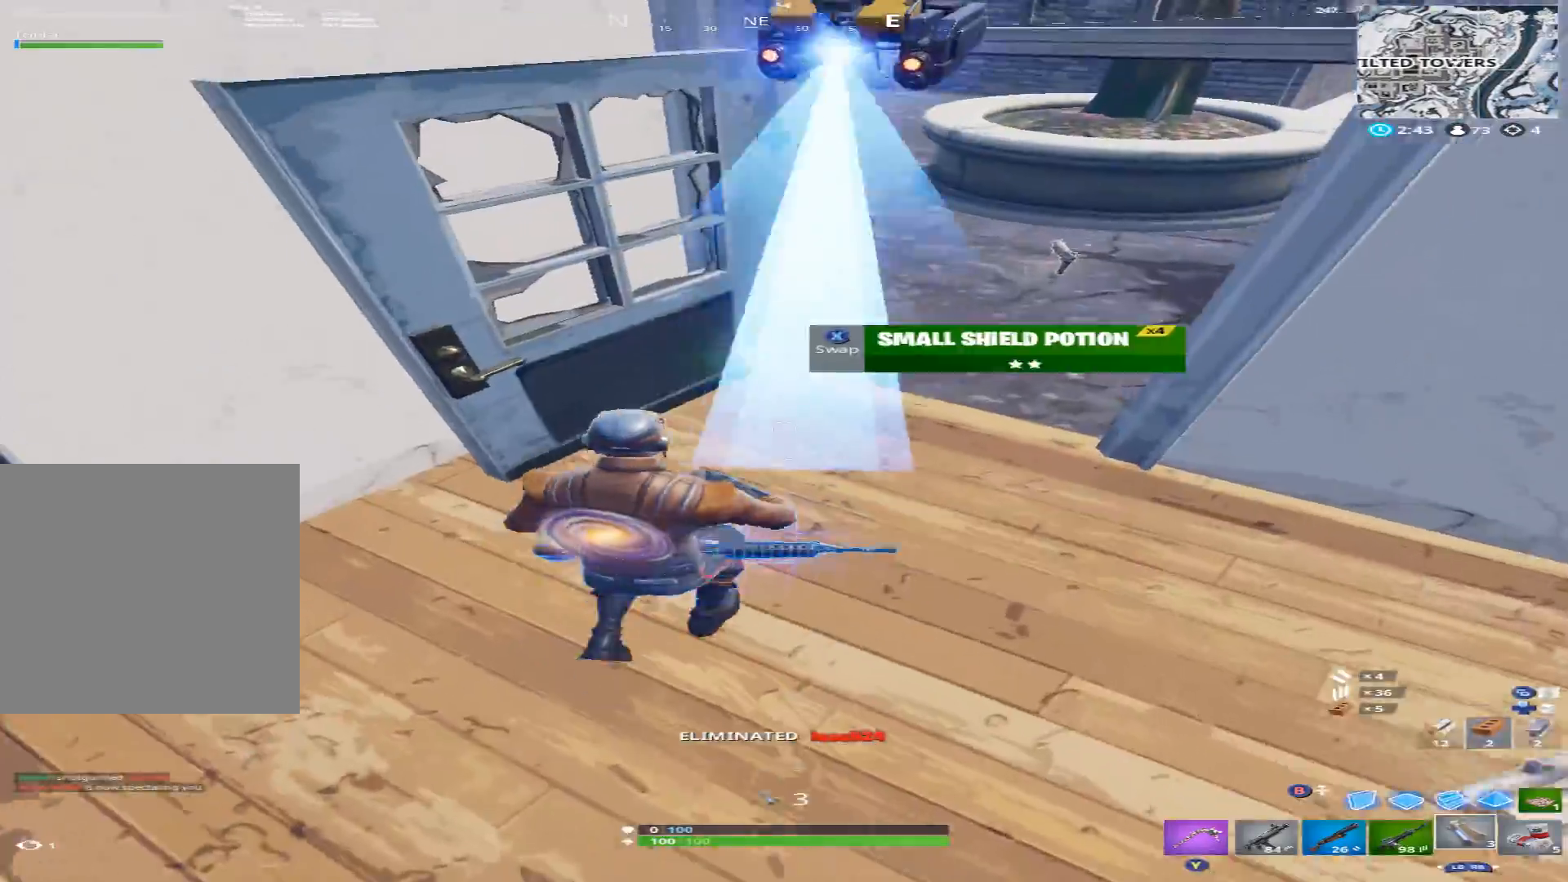
{"buttons": [], "left_stick": "down-right", "right_stick": "center", "events": [[33, "left_stick", "up"], [67, "right_stick", "up-right"], [133, "right_stick", "center"], [367, "X", "down"], [400, "left_stick", "down-right"], [500, "X", "up"]]}